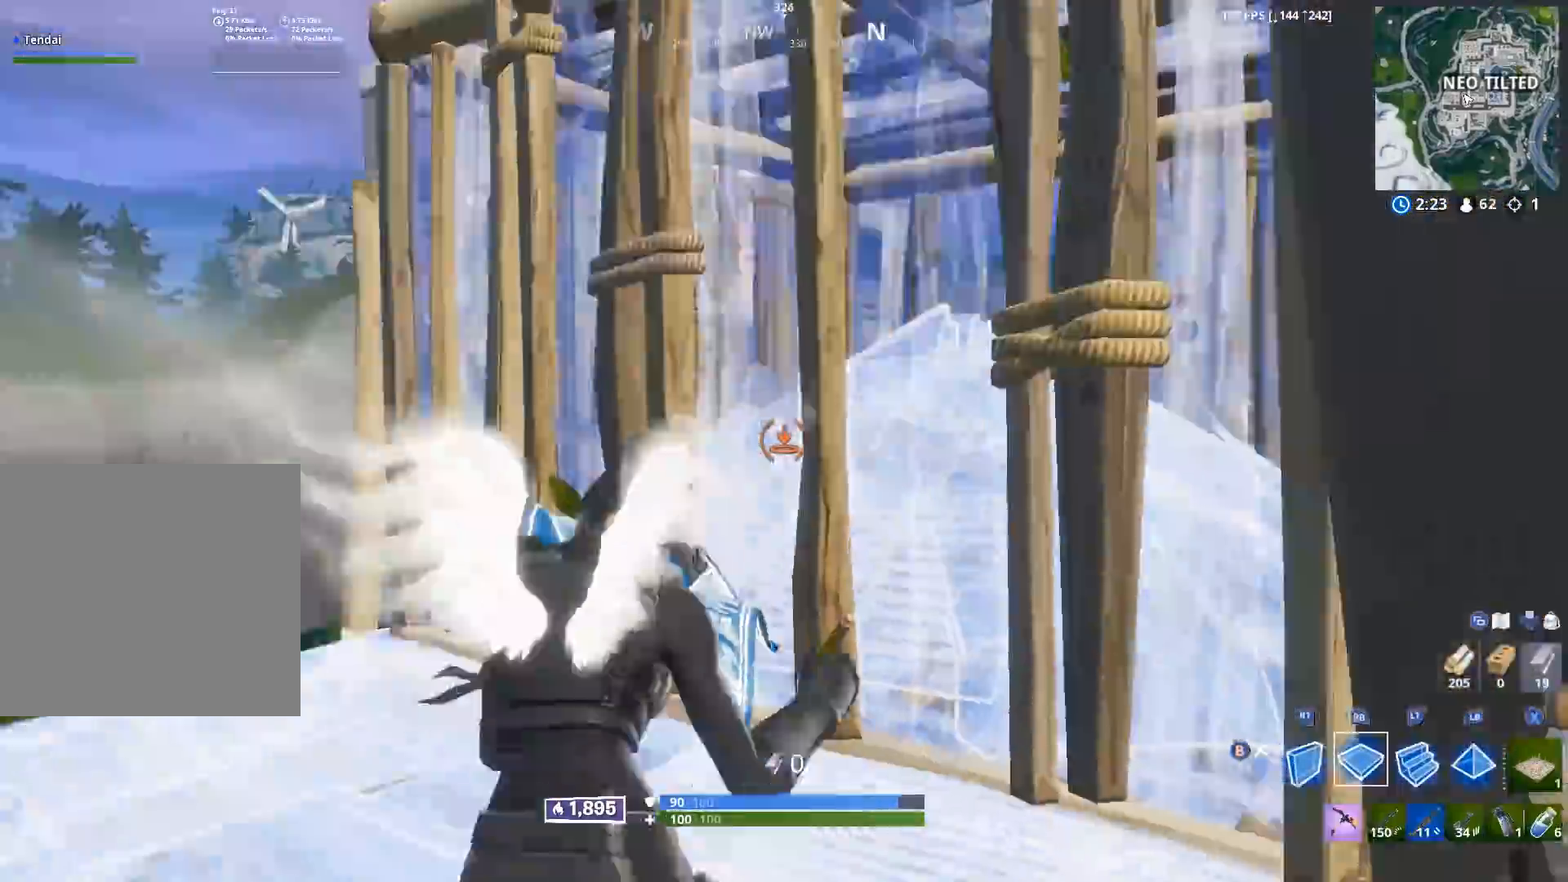
Gameplay with a controller (Xbox layout); each line is a JSON object with the inputs held at the frame after it. "events" lists button and stick changes between this image and that frame as [ms after this image, input, new state], when the widget could be followed in between.
{"buttons": ["R2"], "left_stick": "up-left", "right_stick": "right", "events": [[50, "right_stick", "center"], [167, "Y", "down"], [233, "right_stick", "down"], [250, "Y", "up"], [317, "R2", "down"], [333, "right_stick", "center"], [400, "right_stick", "right"], [450, "left_stick", "up-left"]]}
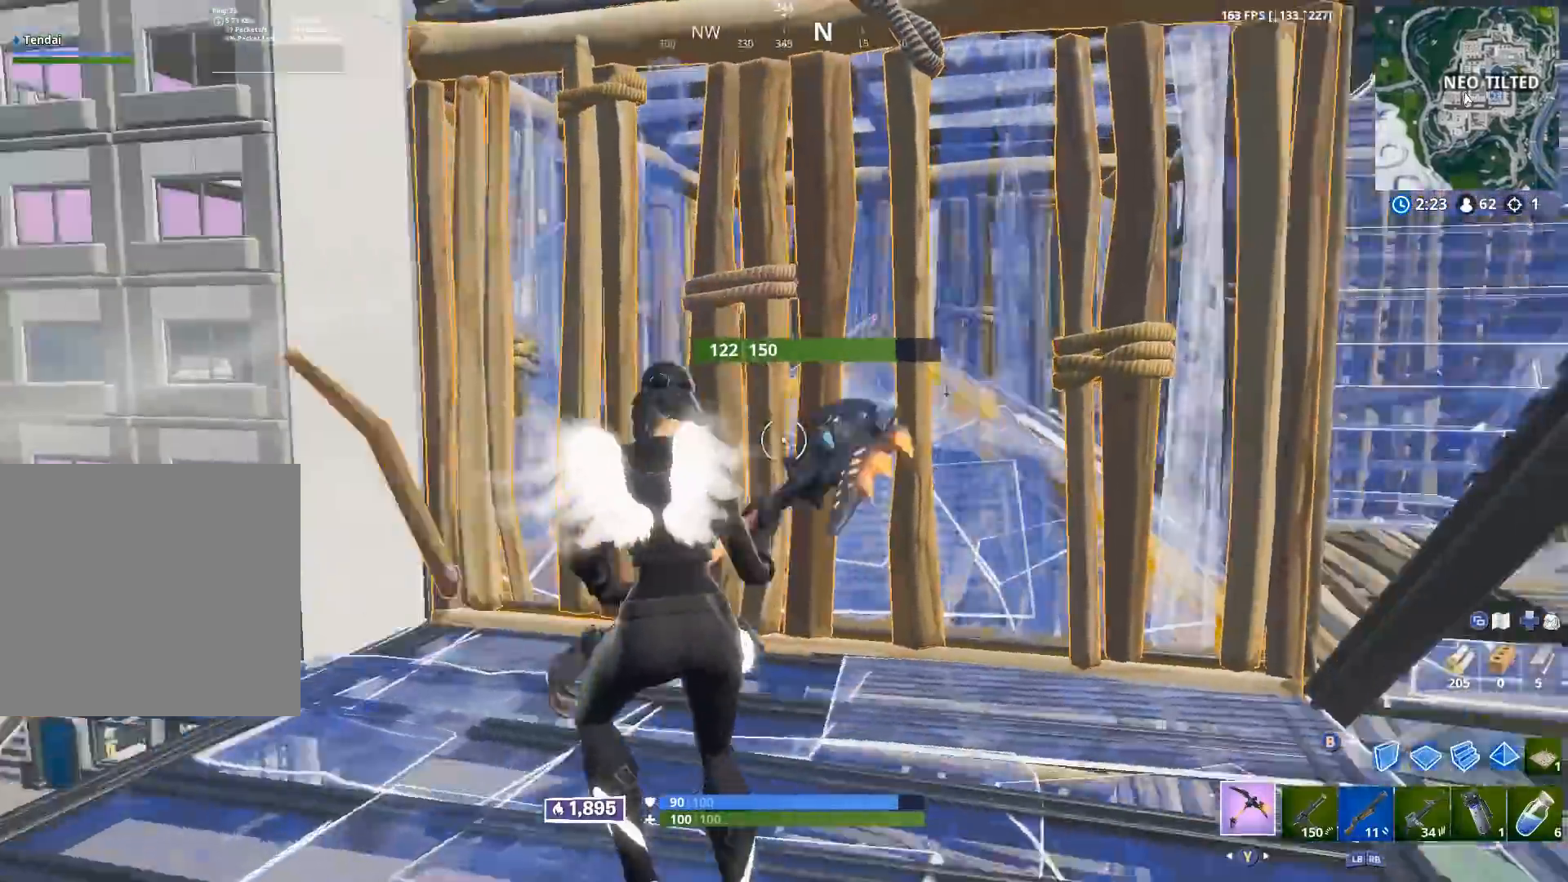
{"buttons": ["R2"], "left_stick": "right", "right_stick": "center", "events": [[83, "right_stick", "center"], [183, "left_stick", "up-right"], [250, "left_stick", "right"]]}
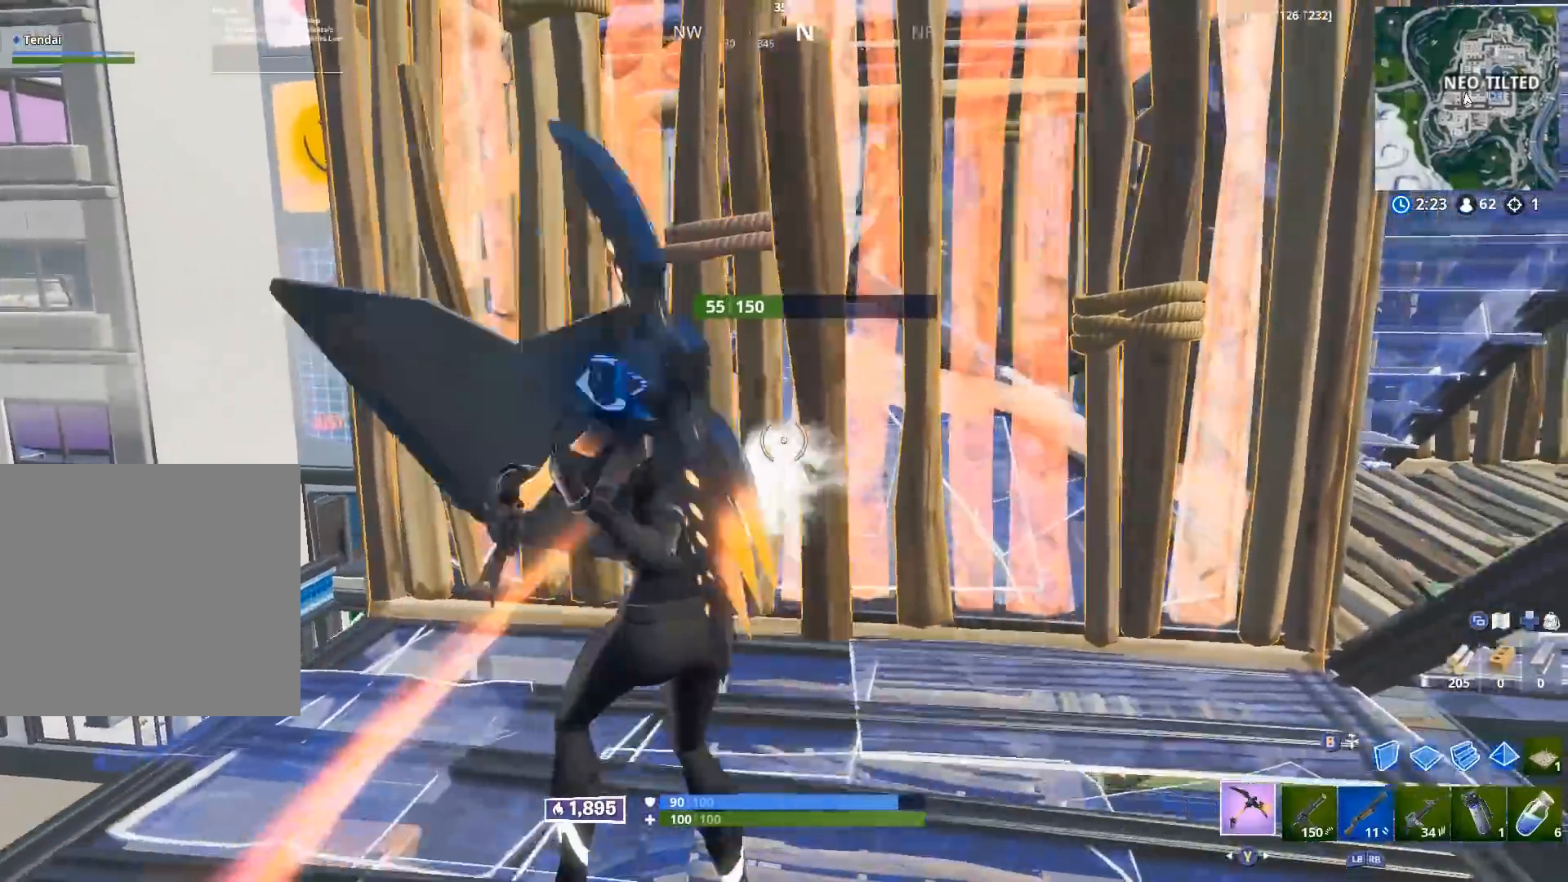
{"buttons": ["B", "R2"], "left_stick": "left", "right_stick": "center", "events": [[283, "left_stick", "left"], [333, "B", "down"], [400, "B", "up"], [400, "R2", "up"], [467, "R2", "down"], [483, "B", "down"]]}
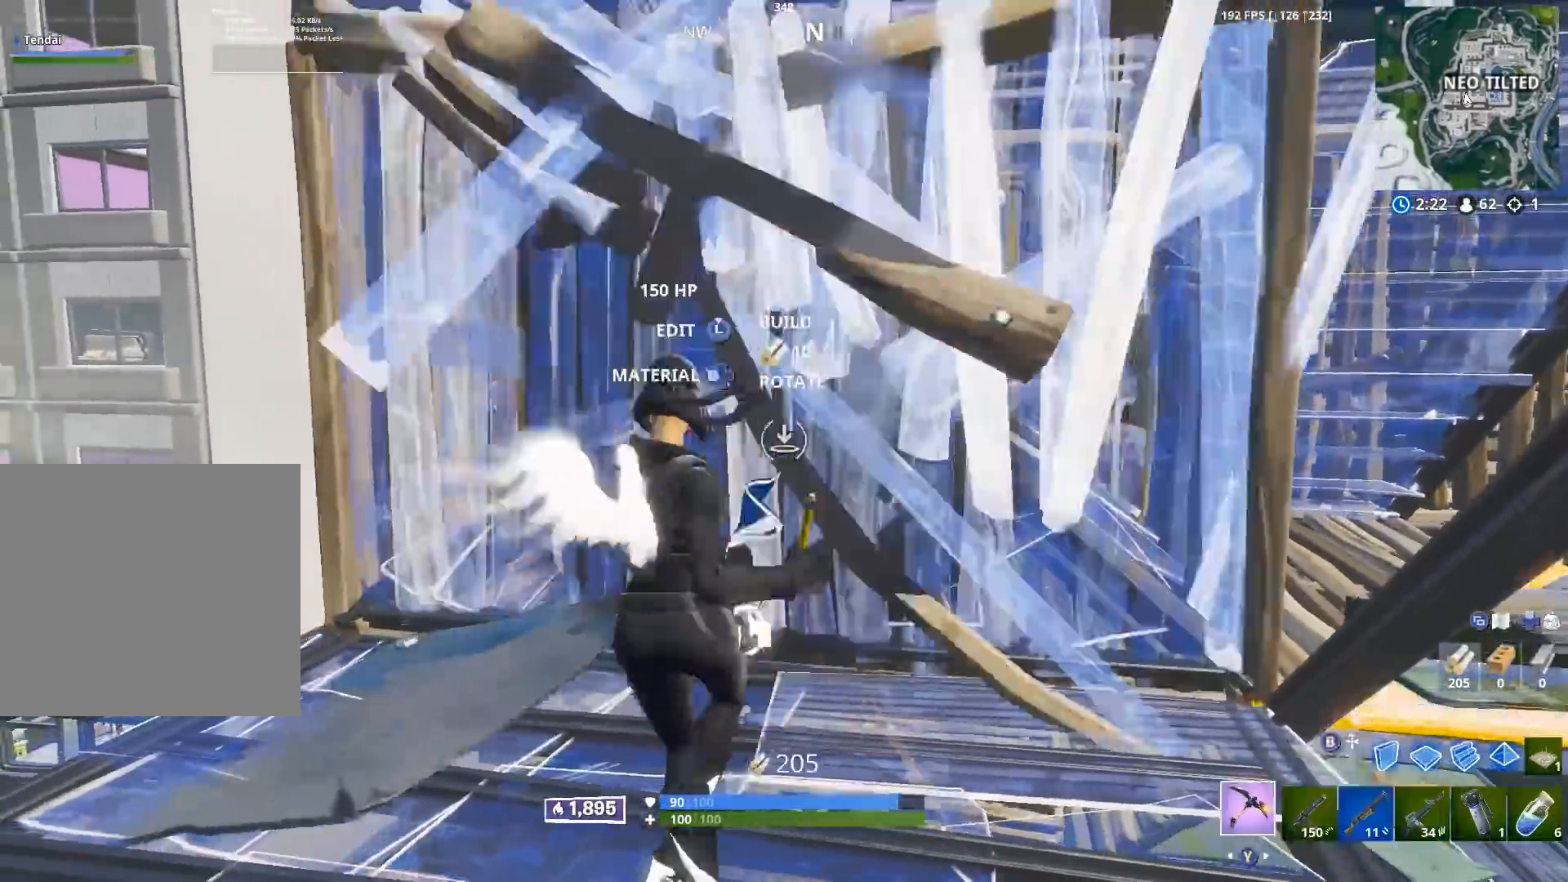
{"buttons": ["R1"], "left_stick": "up-left", "right_stick": "up", "events": [[50, "B", "up"], [67, "R2", "up"], [267, "R1", "down"], [300, "right_stick", "up"], [367, "R1", "up"], [400, "left_stick", "up-left"], [417, "R1", "down"]]}
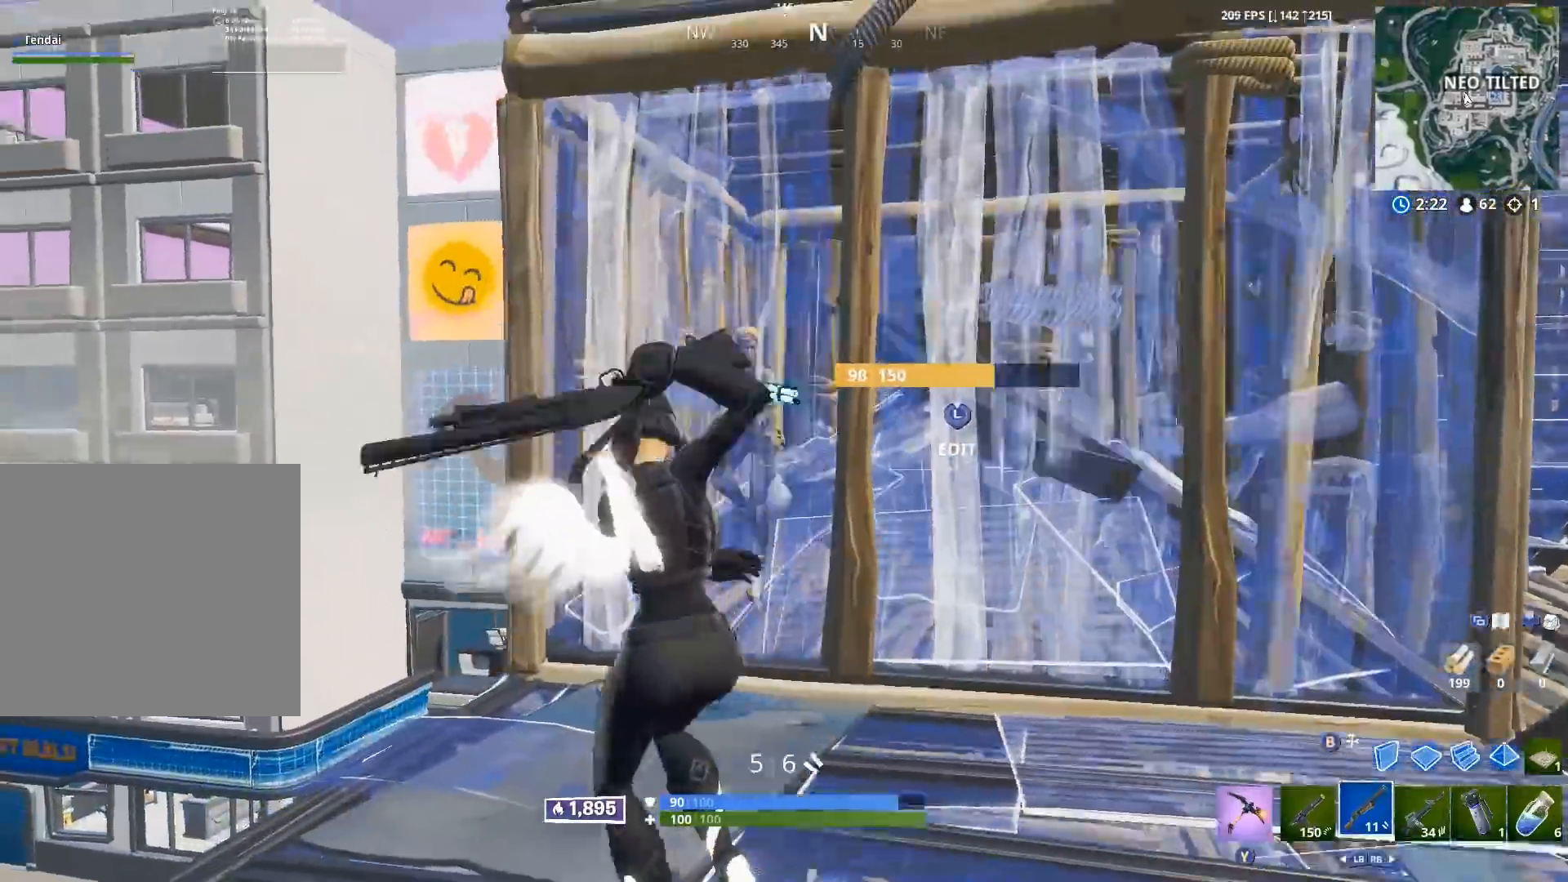
{"buttons": [], "left_stick": "left", "right_stick": "center", "events": [[33, "R1", "up"], [83, "L3", "down"], [133, "R2", "down"], [133, "right_stick", "down-right"], [217, "L3", "up"], [250, "B", "down"], [283, "left_stick", "left"], [300, "B", "up"], [317, "R2", "up"], [317, "right_stick", "up-left"], [483, "right_stick", "center"]]}
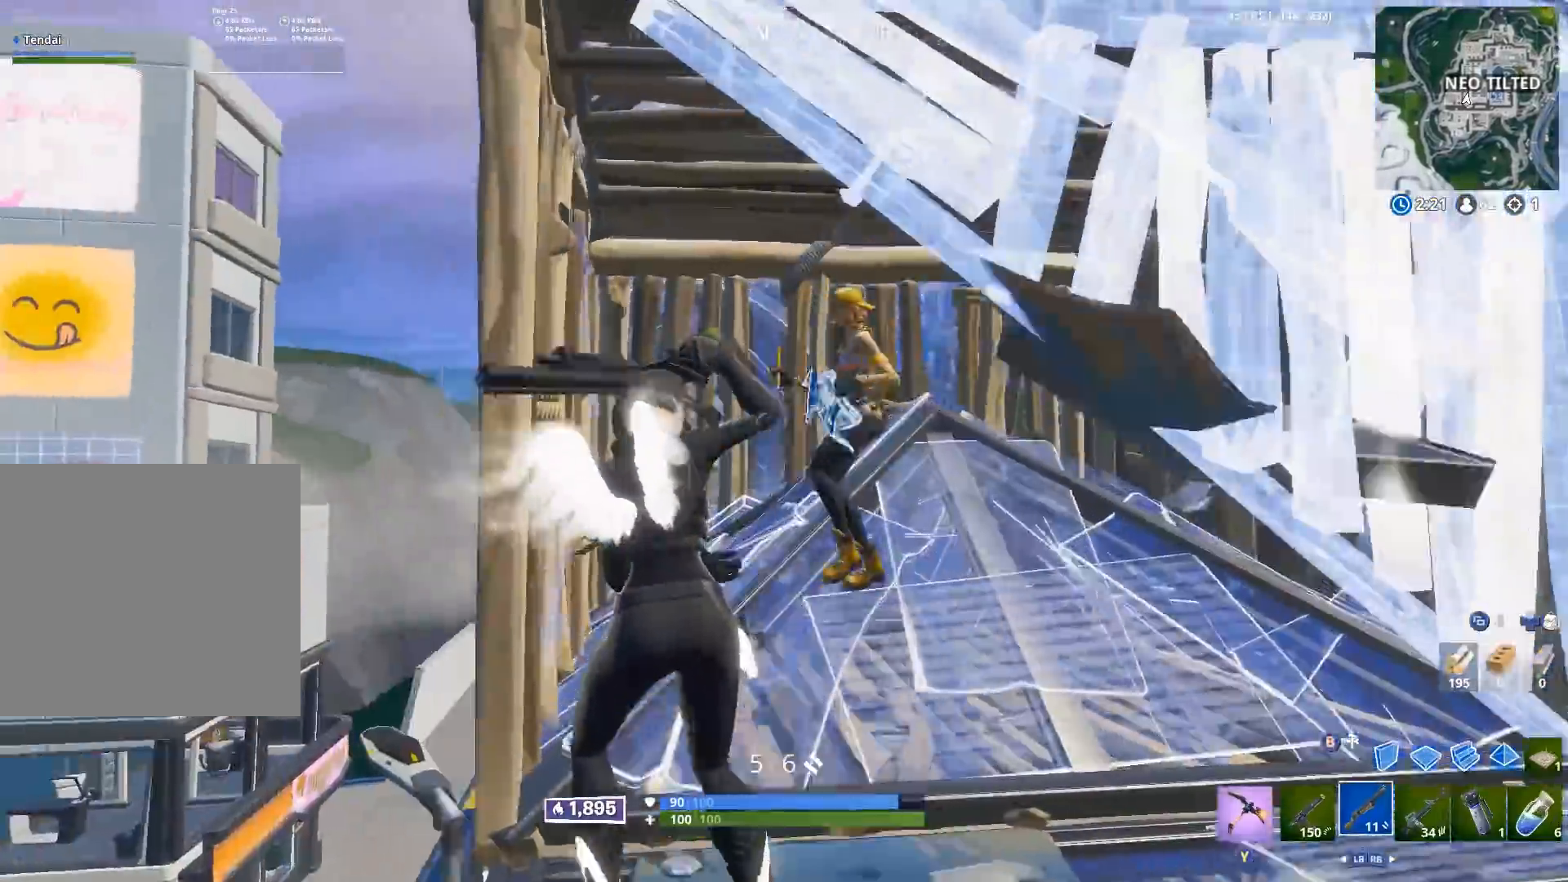
{"buttons": ["R2"], "left_stick": "right", "right_stick": "down", "events": [[50, "left_stick", "up"], [100, "left_stick", "right"], [133, "right_stick", "up-right"], [300, "R2", "down"], [317, "right_stick", "up-left"], [383, "right_stick", "down-left"], [467, "right_stick", "down"]]}
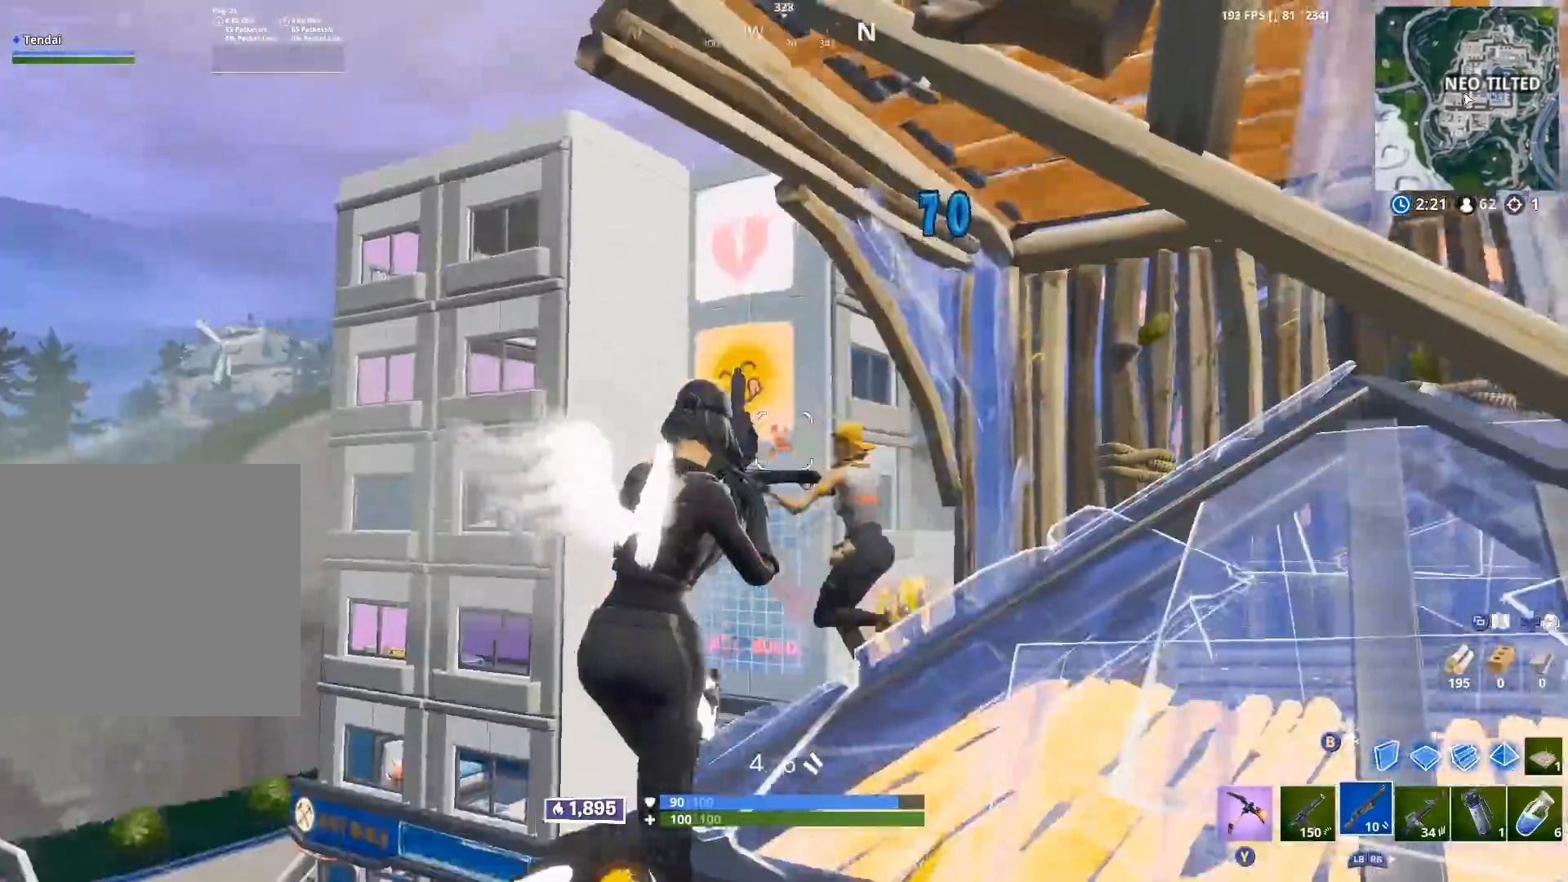
{"buttons": [], "left_stick": "right", "right_stick": "up-left", "events": [[17, "R2", "up"], [50, "left_stick", "up"], [150, "right_stick", "down-left"], [333, "right_stick", "up-left"], [433, "left_stick", "right"]]}
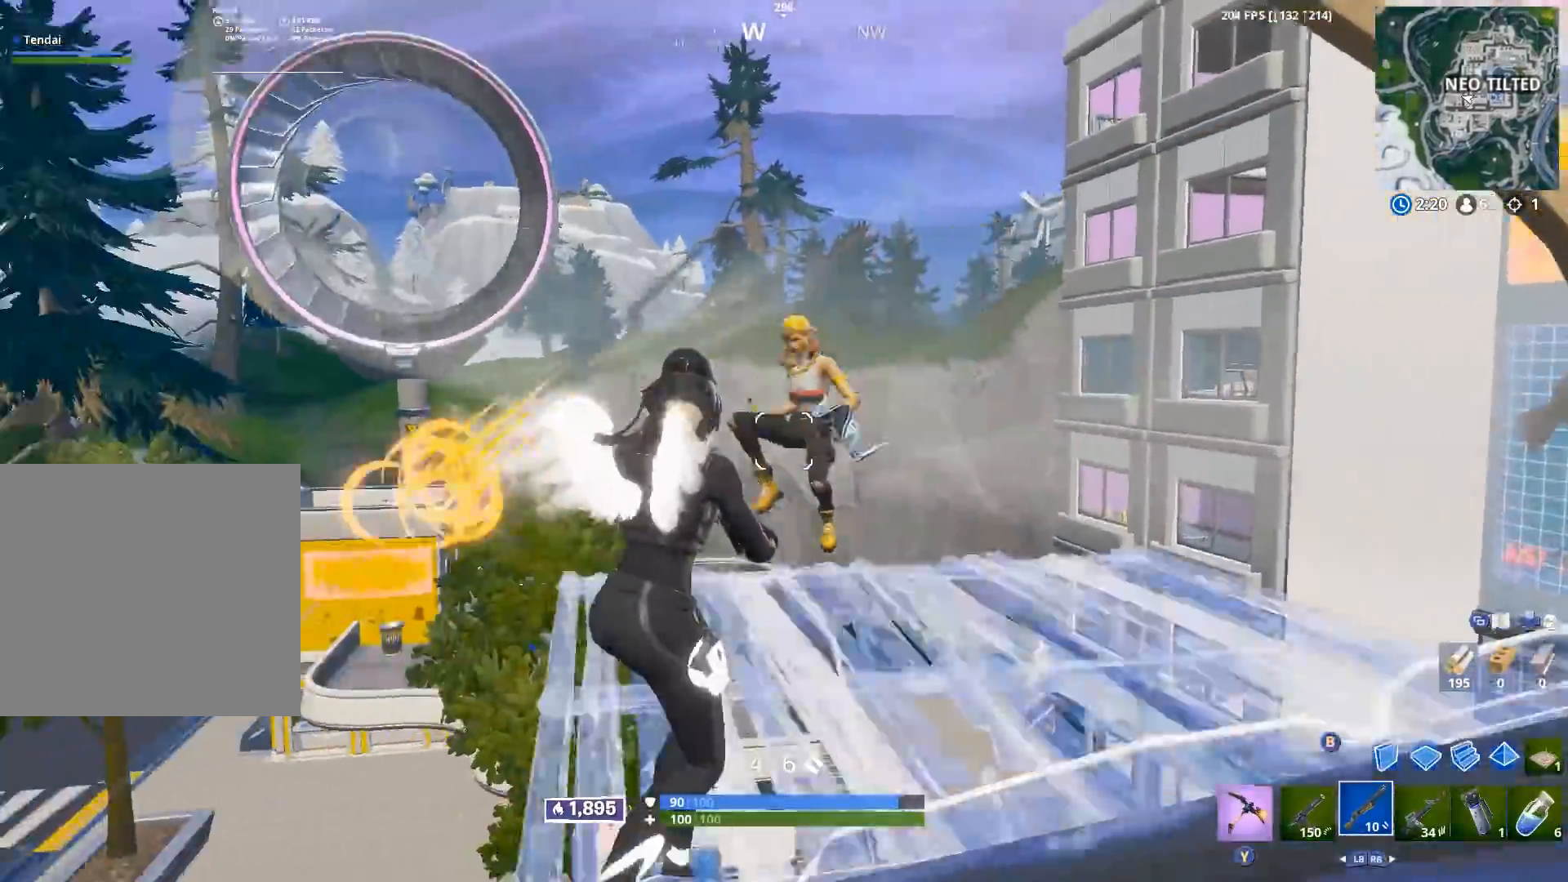
{"buttons": ["R2"], "left_stick": "up-left", "right_stick": "up-right", "events": [[33, "R2", "down"], [100, "right_stick", "down-left"], [150, "left_stick", "down"], [167, "R2", "up"], [250, "left_stick", "down-left"], [267, "R2", "down"], [317, "right_stick", "up"], [383, "R2", "up"], [433, "left_stick", "up-left"], [450, "right_stick", "up-right"], [467, "R2", "down"]]}
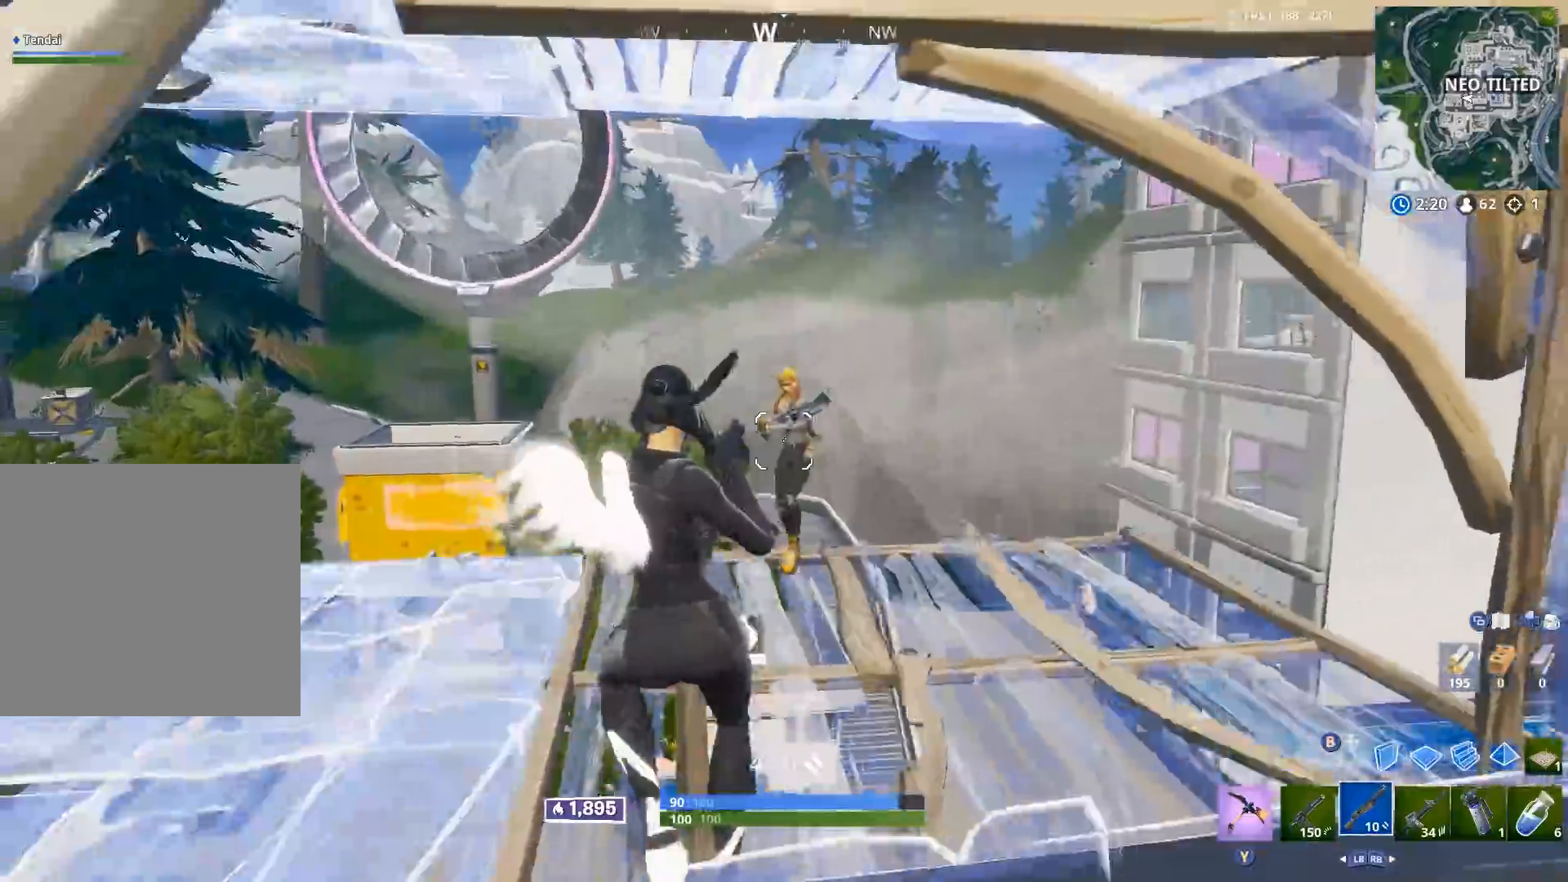
{"buttons": [], "left_stick": "right", "right_stick": "down", "events": [[33, "right_stick", "center"], [83, "R2", "up"], [100, "right_stick", "up-right"], [133, "R2", "down"], [217, "left_stick", "up-right"], [233, "right_stick", "center"], [283, "left_stick", "right"], [300, "R2", "up"], [333, "right_stick", "up"], [483, "right_stick", "down"]]}
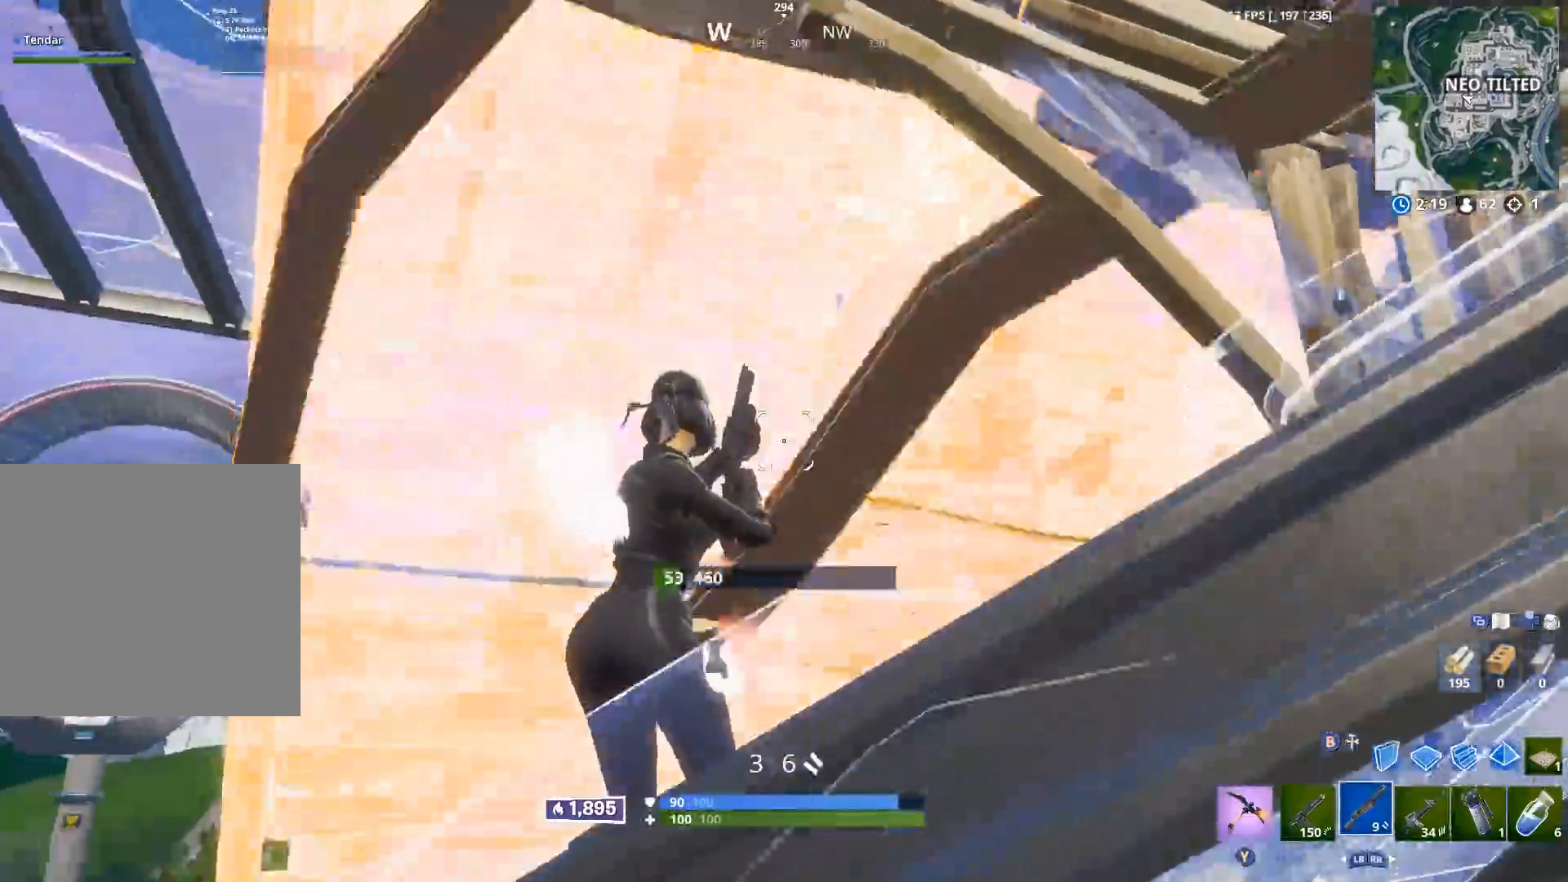
{"buttons": ["B", "R2"], "left_stick": "down", "right_stick": "center", "events": [[67, "left_stick", "up"], [83, "B", "down"], [83, "right_stick", "center"], [100, "R2", "down"], [117, "left_stick", "up-left"], [150, "B", "up"], [183, "right_stick", "right"], [333, "left_stick", "down"], [333, "right_stick", "left"], [467, "B", "down"], [483, "right_stick", "center"]]}
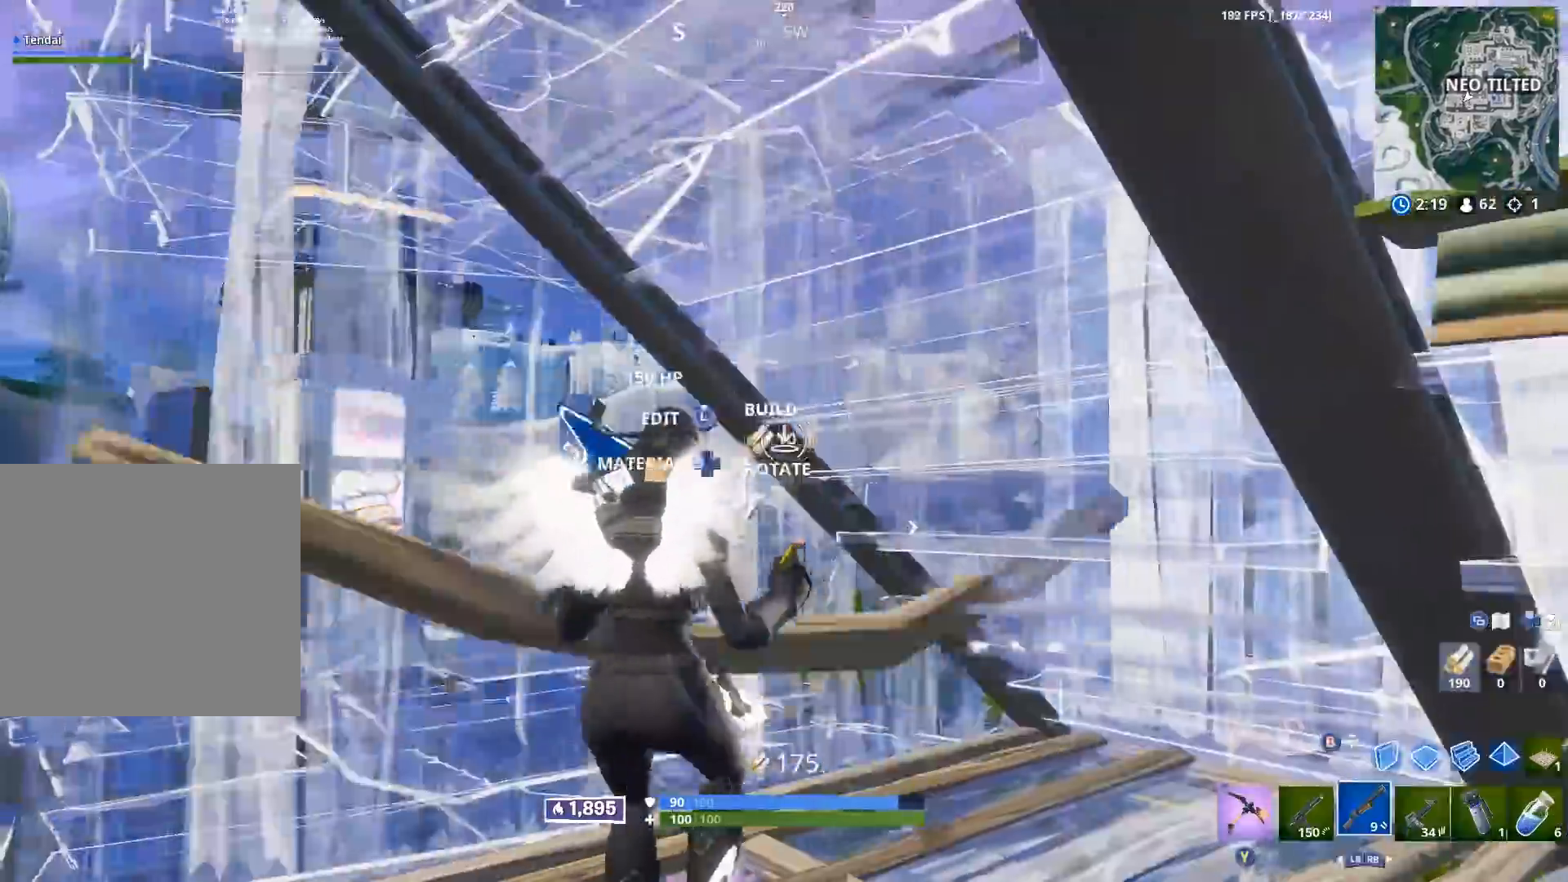
{"buttons": [], "left_stick": "down-left", "right_stick": "center", "events": [[17, "right_stick", "right"], [50, "B", "up"], [150, "R2", "up"], [167, "right_stick", "center"], [433, "right_stick", "up-right"], [450, "left_stick", "down-left"], [500, "right_stick", "center"]]}
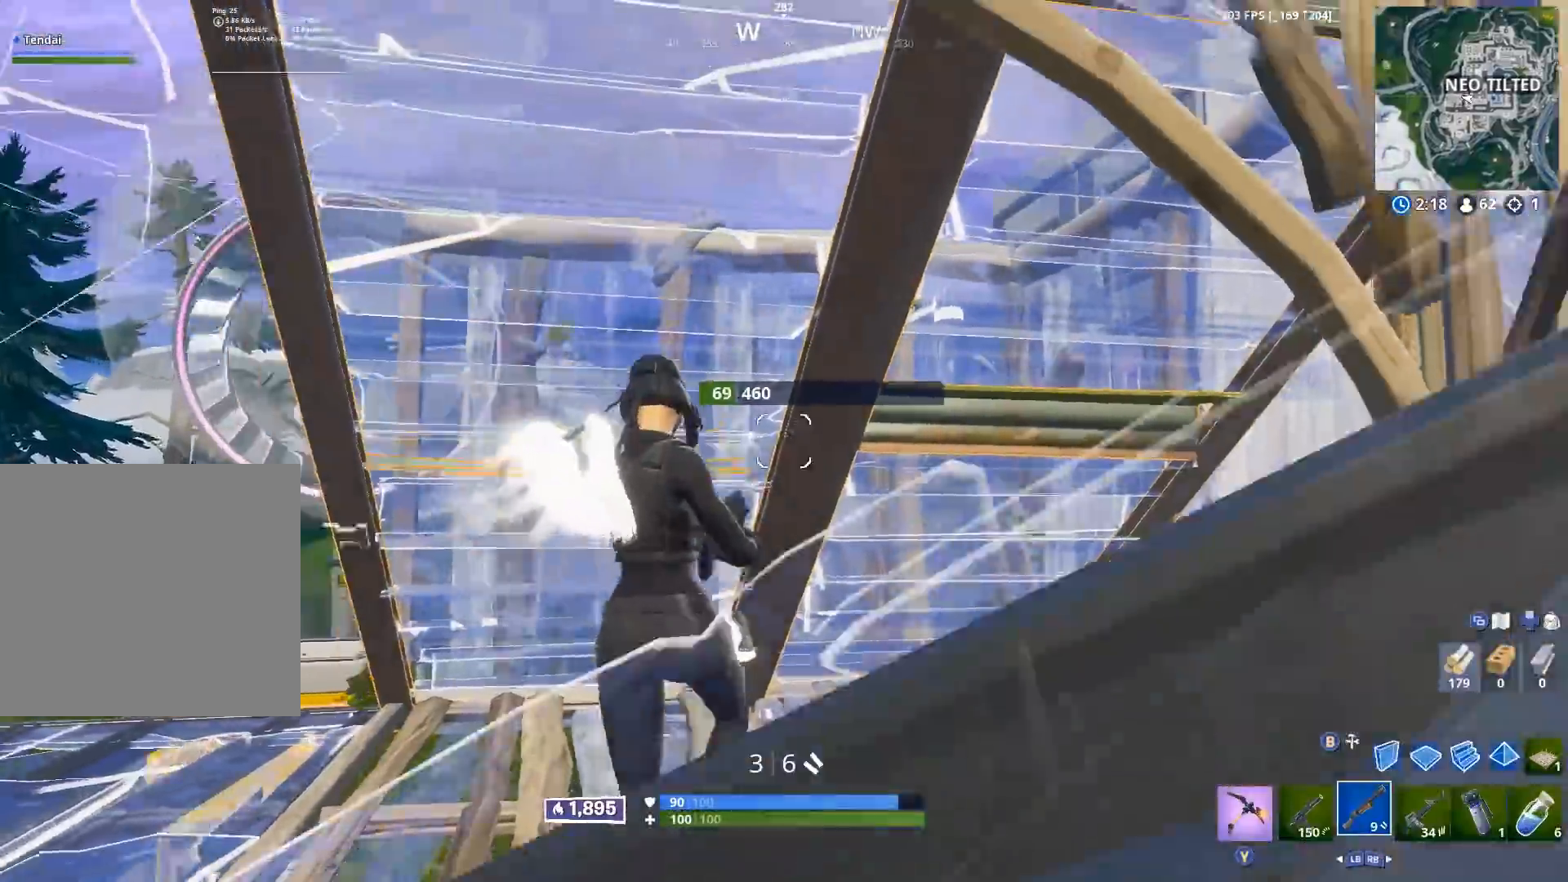
{"buttons": [], "left_stick": "up-left", "right_stick": "right", "events": [[50, "right_stick", "left"], [133, "left_stick", "up-left"], [200, "left_stick", "up"], [267, "right_stick", "up-right"], [433, "right_stick", "right"], [450, "left_stick", "up-left"]]}
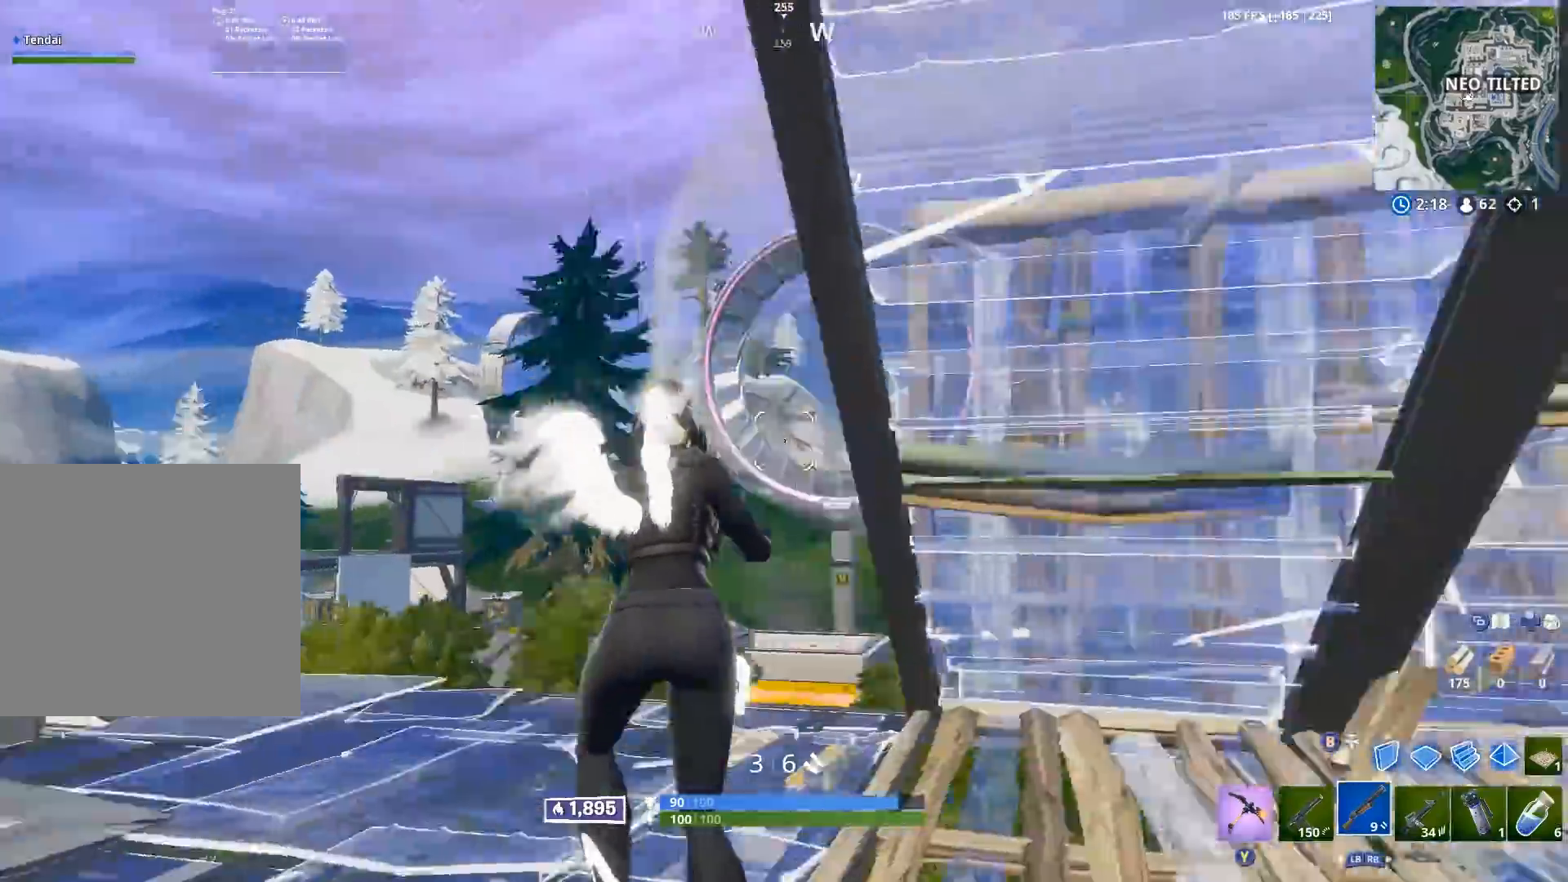
{"buttons": [], "left_stick": "up-left", "right_stick": "down-left", "events": [[33, "left_stick", "left"], [50, "A", "down"], [183, "A", "up"], [183, "left_stick", "down"], [233, "left_stick", "down-right"], [333, "right_stick", "down-left"], [400, "B", "down"], [400, "left_stick", "down-left"], [467, "B", "up"], [500, "left_stick", "up-left"]]}
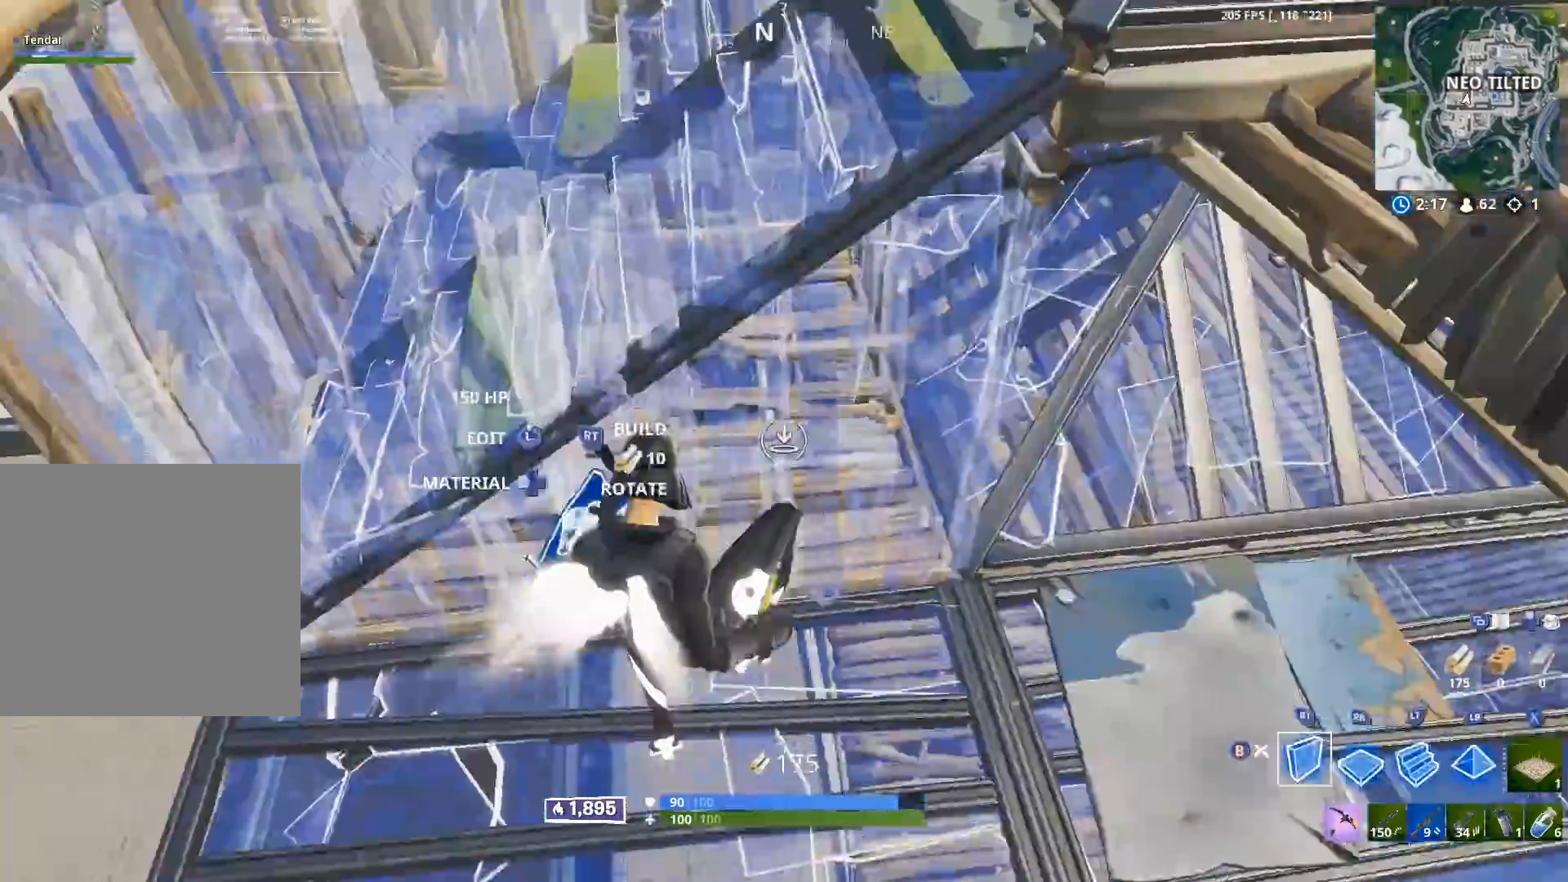
{"buttons": [], "left_stick": "up-left", "right_stick": "right", "events": [[17, "R2", "down"], [67, "left_stick", "up"], [67, "right_stick", "up"], [100, "L2", "down"], [117, "R2", "up"], [200, "right_stick", "down-right"], [250, "B", "down"], [250, "L2", "up"], [267, "left_stick", "up-left"], [317, "B", "up"], [350, "right_stick", "up-right"], [483, "right_stick", "right"]]}
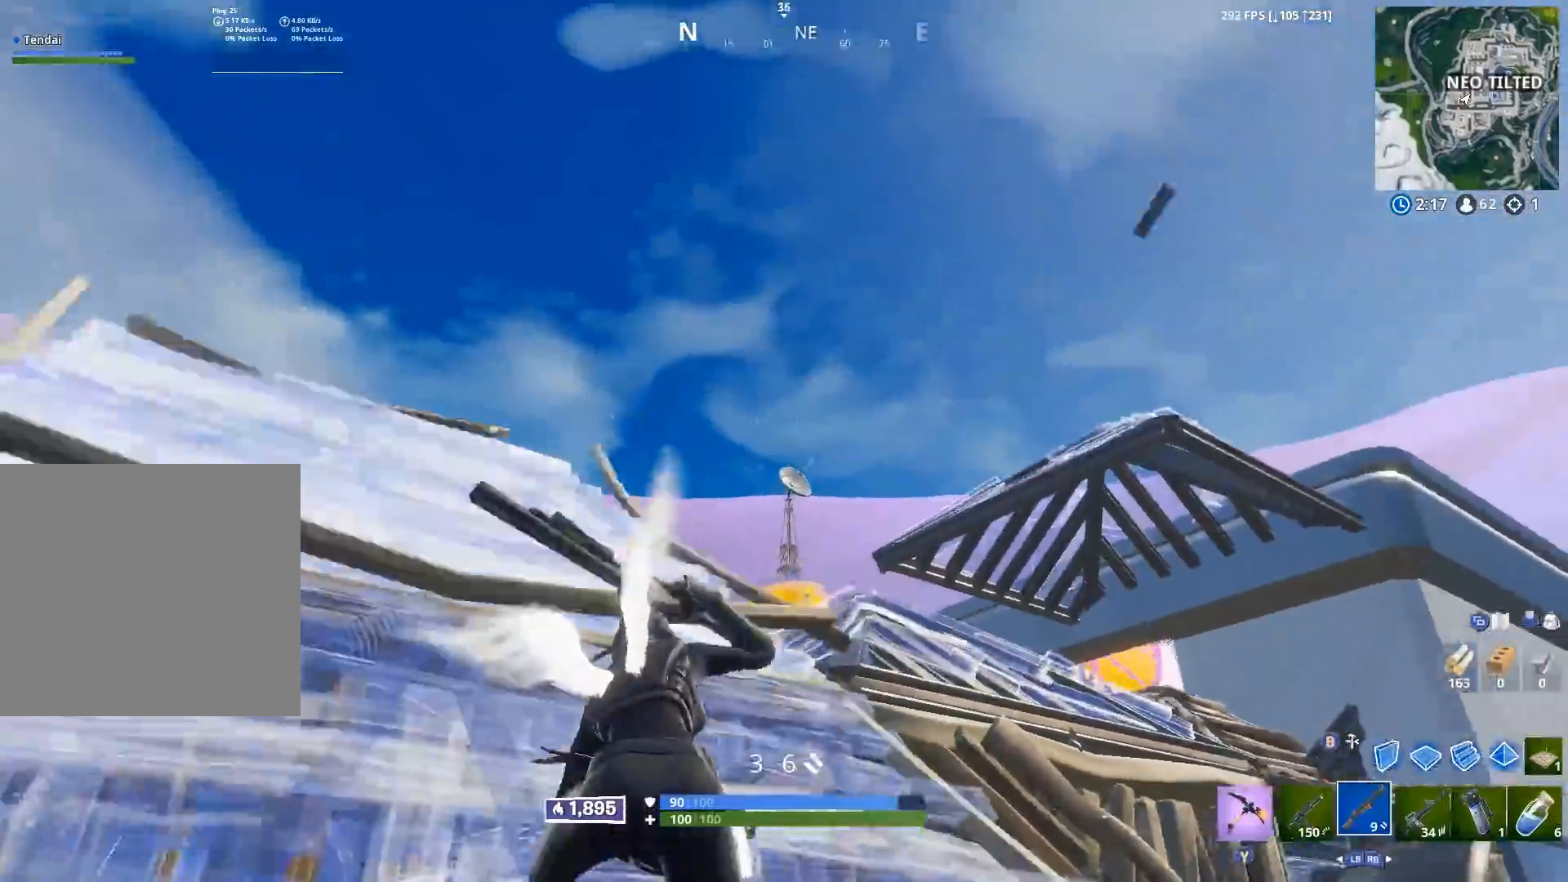
{"buttons": [], "left_stick": "up-left", "right_stick": "down", "events": [[217, "right_stick", "down"]]}
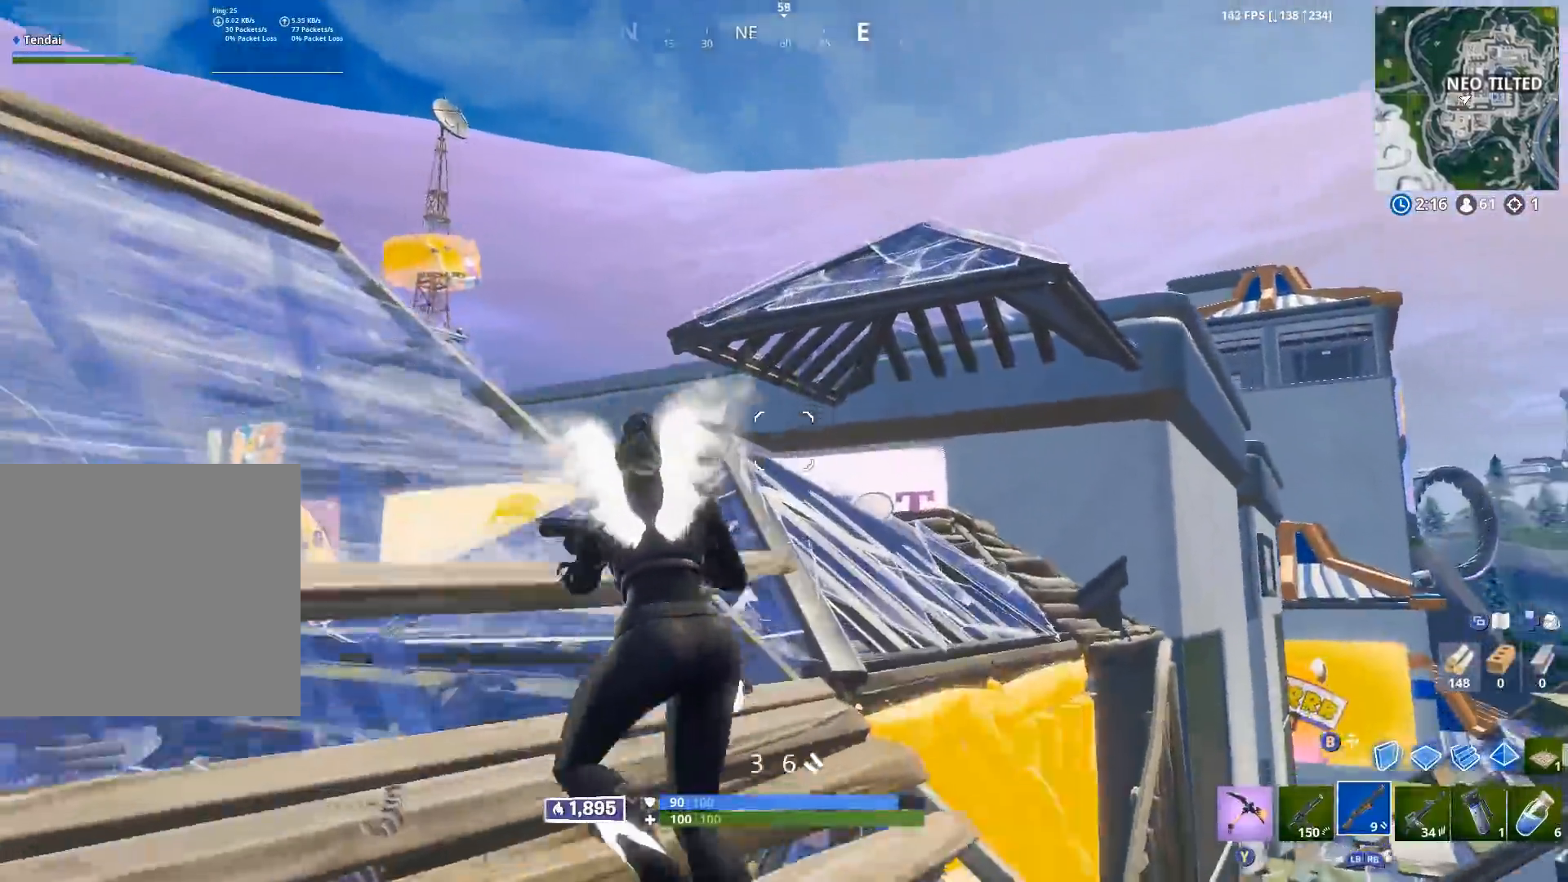
{"buttons": [], "left_stick": "up-left", "right_stick": "down-right", "events": [[67, "right_stick", "center"], [500, "right_stick", "down-right"]]}
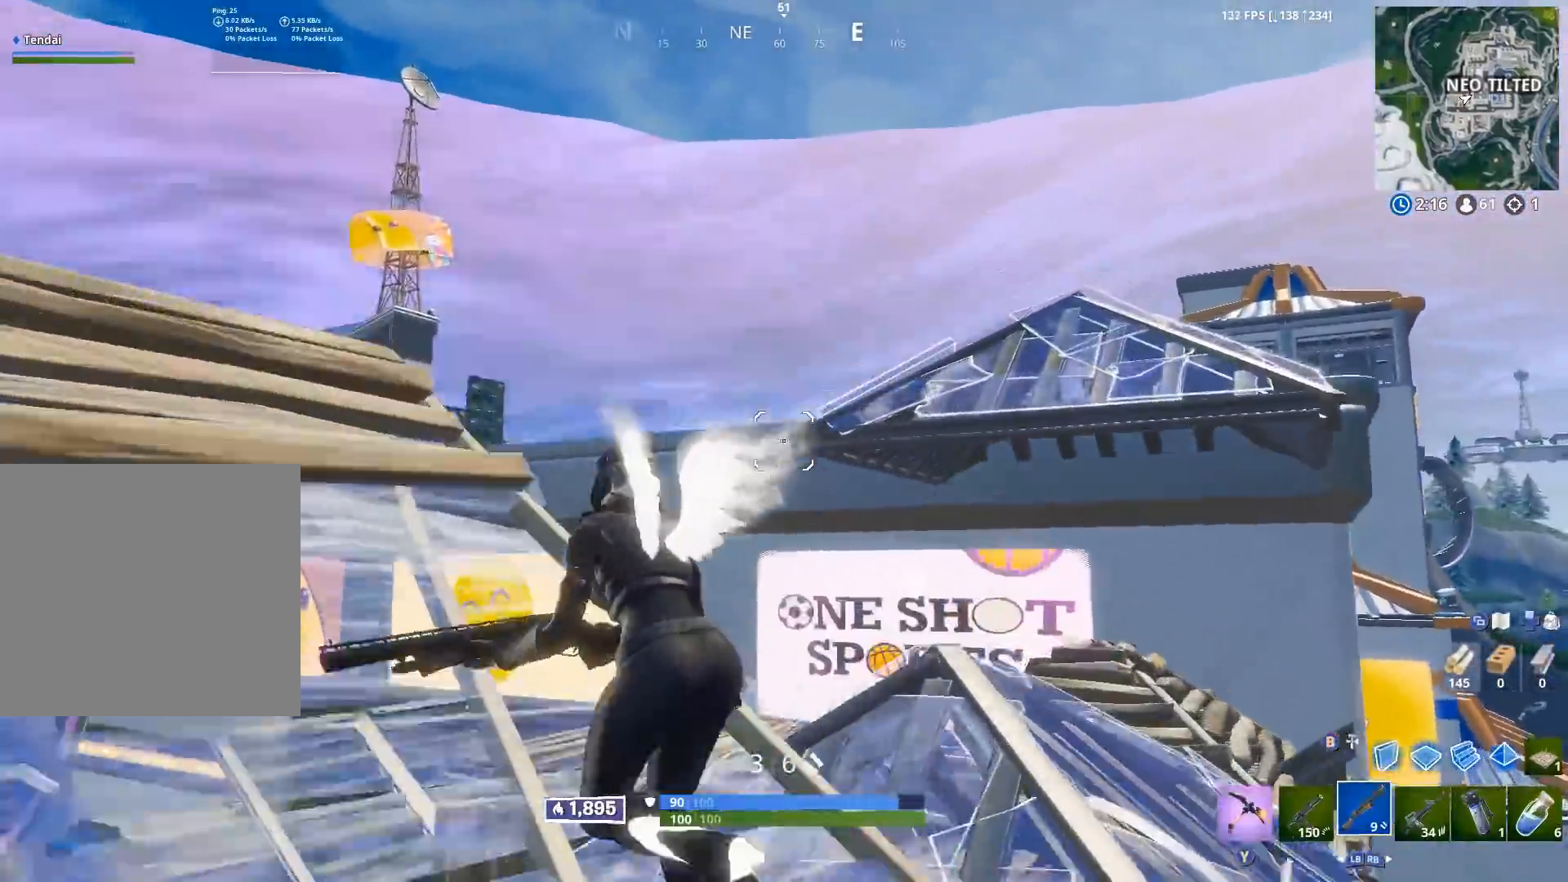
{"buttons": ["R1"], "left_stick": "right", "right_stick": "center", "events": [[100, "left_stick", "up-right"], [167, "A", "down"], [167, "right_stick", "center"], [233, "left_stick", "right"], [250, "A", "up"], [267, "B", "down"], [333, "B", "up"], [350, "right_stick", "down-right"], [400, "right_stick", "down"], [467, "R1", "down"], [500, "right_stick", "center"]]}
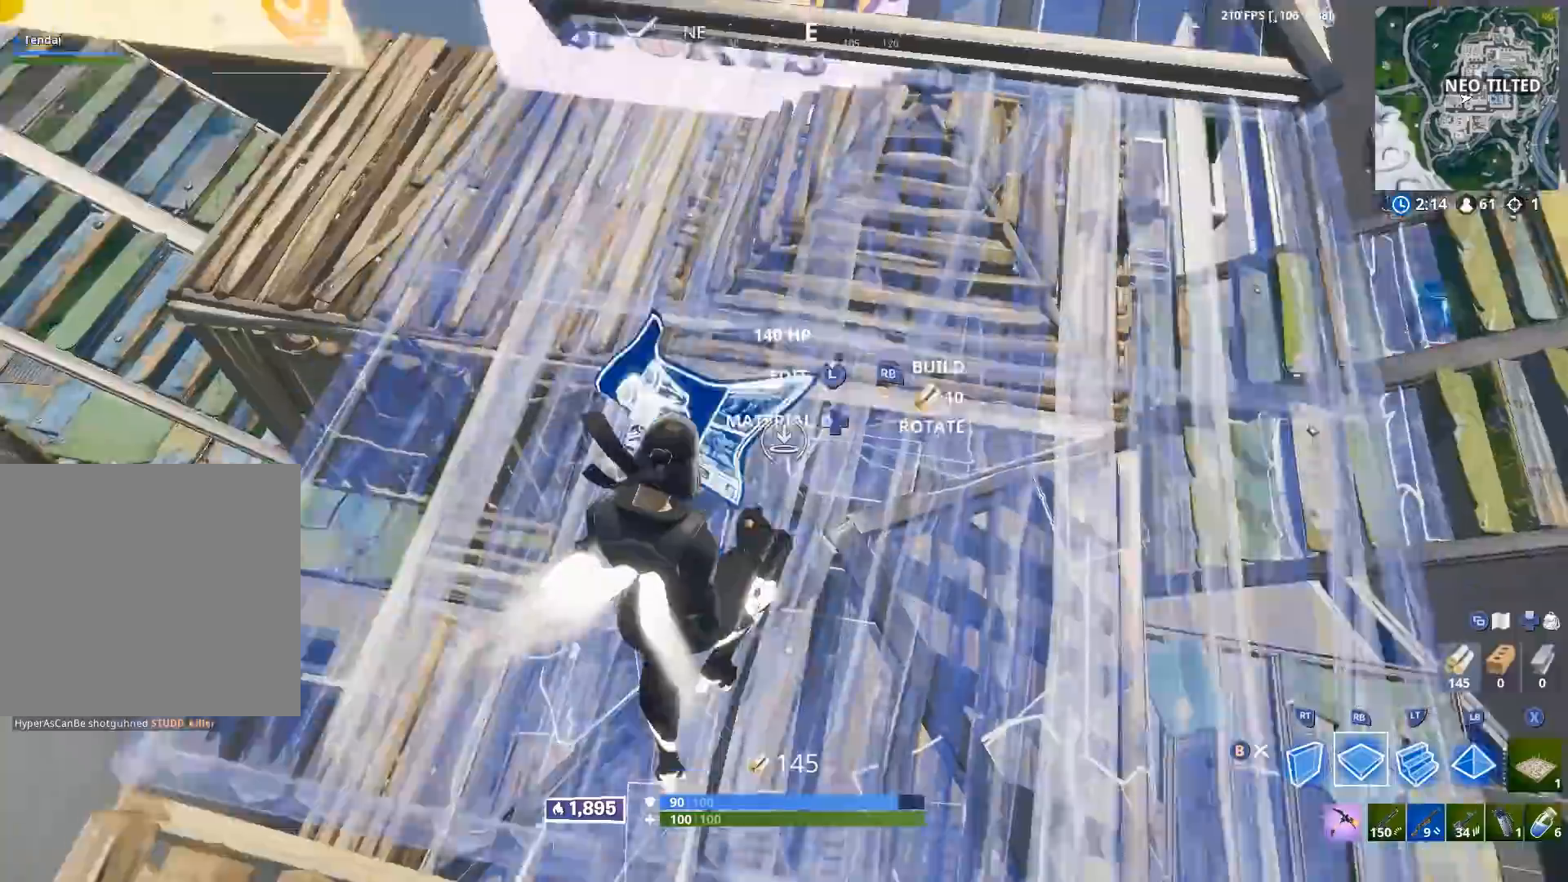
{"buttons": [], "left_stick": "up-right", "right_stick": "down-left", "events": [[17, "right_stick", "up"], [67, "L2", "down"], [67, "R1", "up"], [83, "left_stick", "up-right"], [133, "L2", "up"], [133, "R2", "down"], [183, "right_stick", "center"], [300, "B", "down"], [333, "right_stick", "down-left"], [350, "R2", "up"], [367, "B", "up"]]}
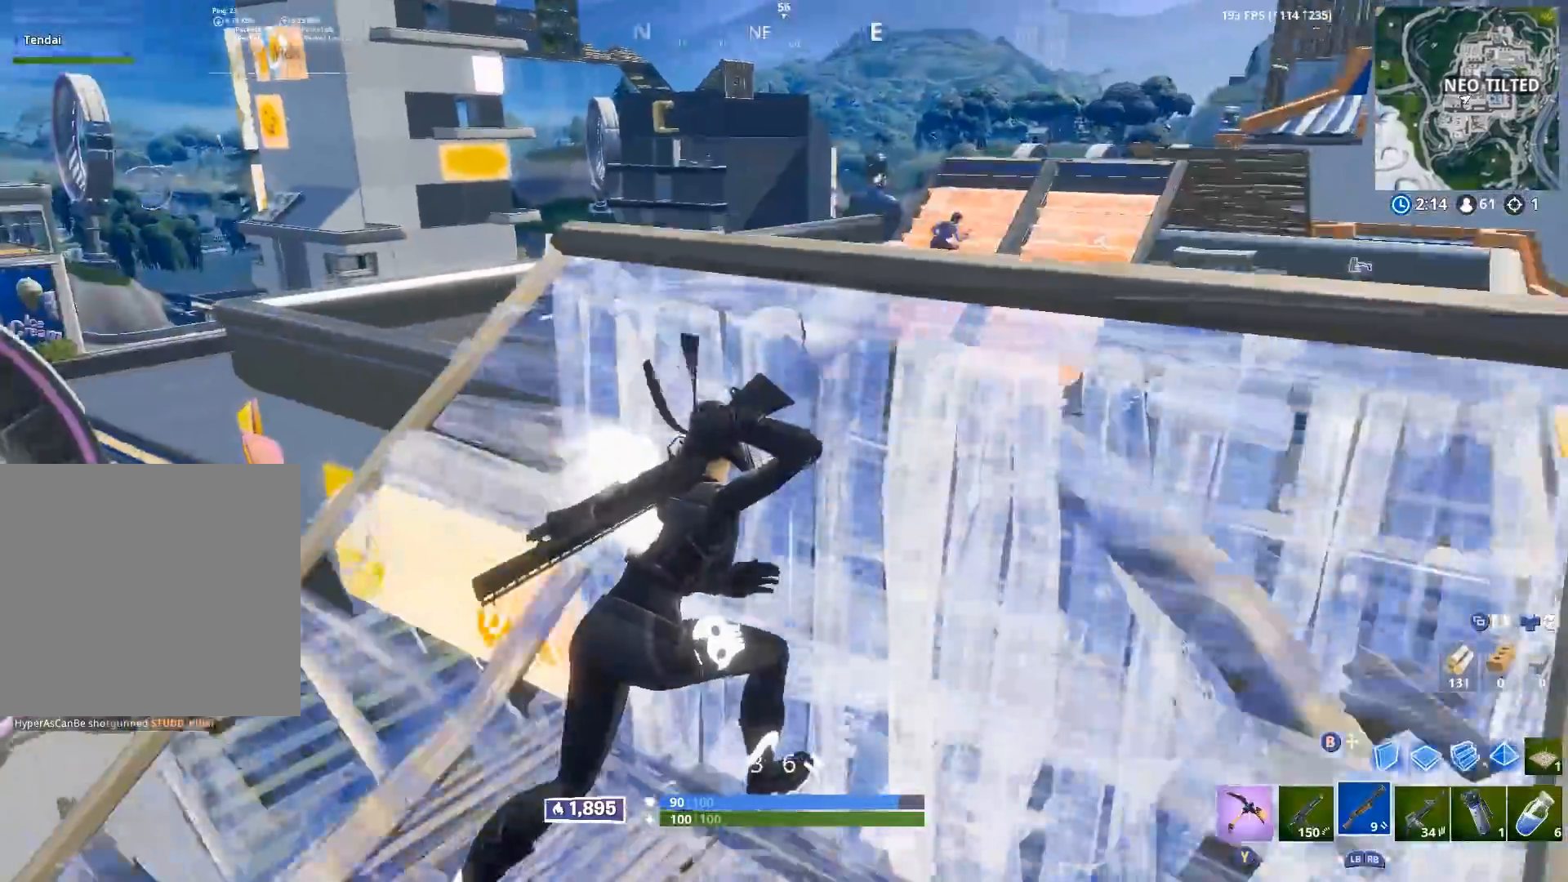
{"buttons": [], "left_stick": "up", "right_stick": "up-right", "events": [[117, "A", "down"], [150, "right_stick", "center"], [233, "A", "up"], [317, "right_stick", "up-right"], [483, "left_stick", "up"]]}
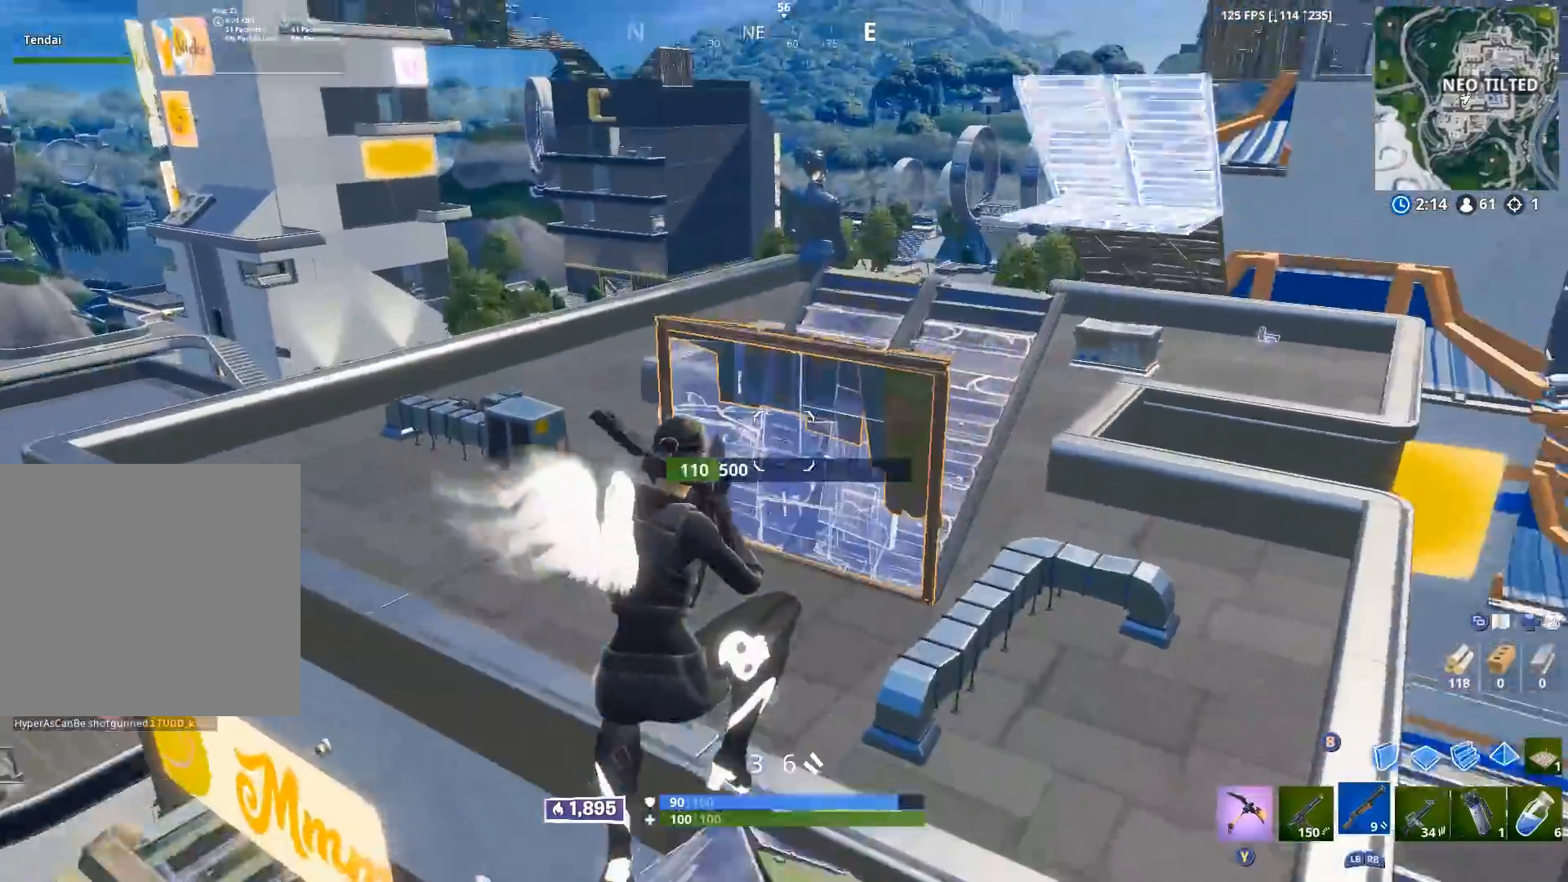
{"buttons": ["B"], "left_stick": "up-left", "right_stick": "right", "events": [[100, "right_stick", "up"], [183, "left_stick", "up-left"], [300, "right_stick", "center"], [433, "right_stick", "right"], [500, "B", "down"]]}
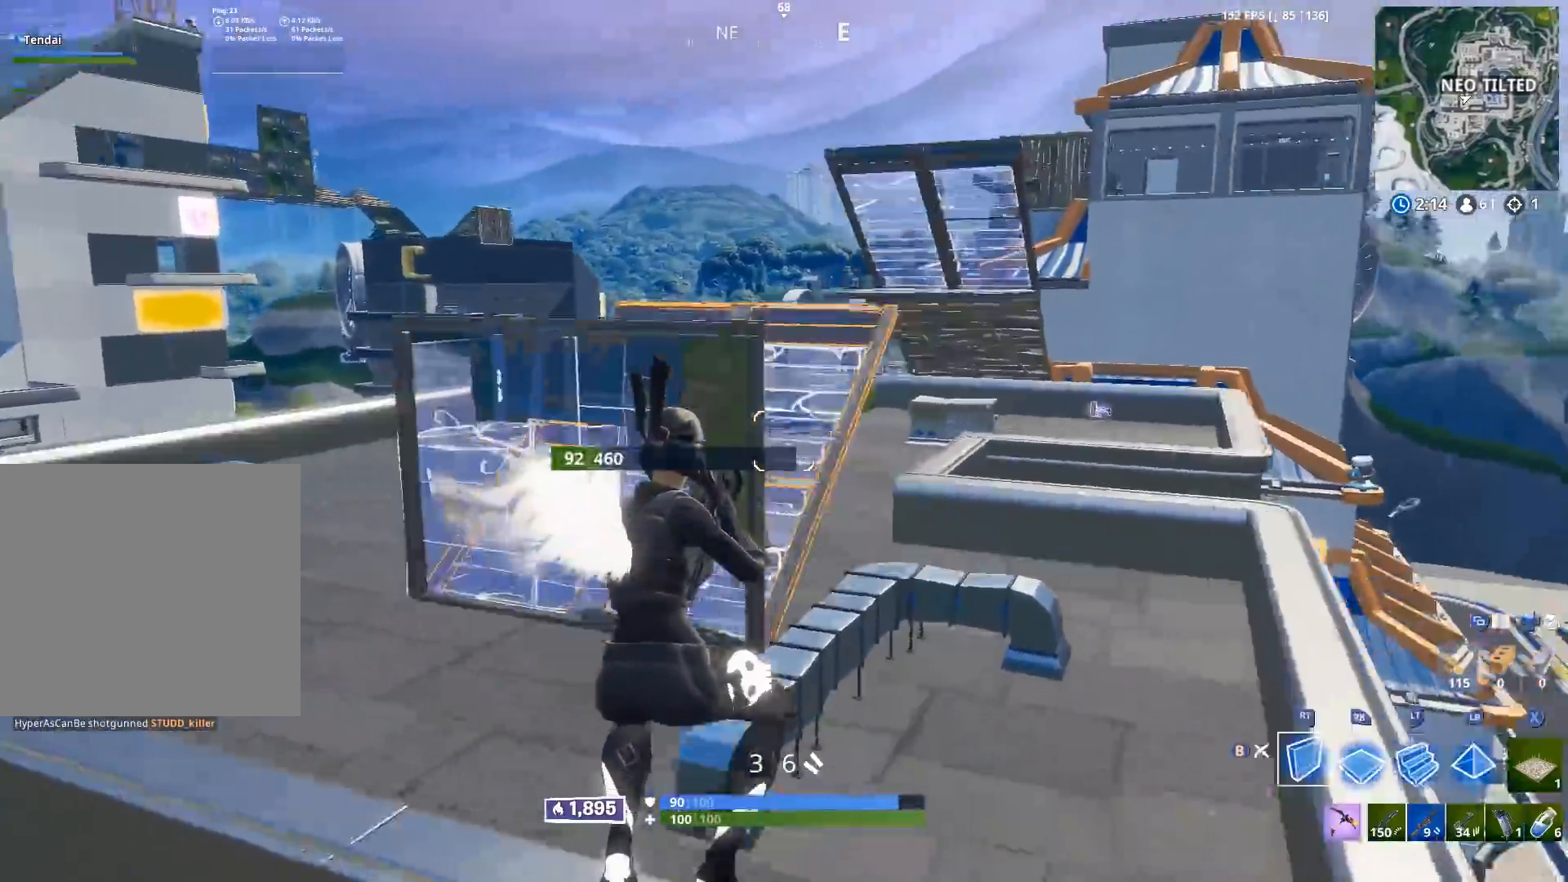
{"buttons": [], "left_stick": "up-left", "right_stick": "center", "events": [[33, "left_stick", "up"], [50, "right_stick", "center"], [67, "B", "up"], [133, "L2", "down"], [167, "right_stick", "up-left"], [200, "L2", "up"], [317, "left_stick", "up-left"], [333, "A", "down"], [333, "right_stick", "center"], [400, "A", "up"]]}
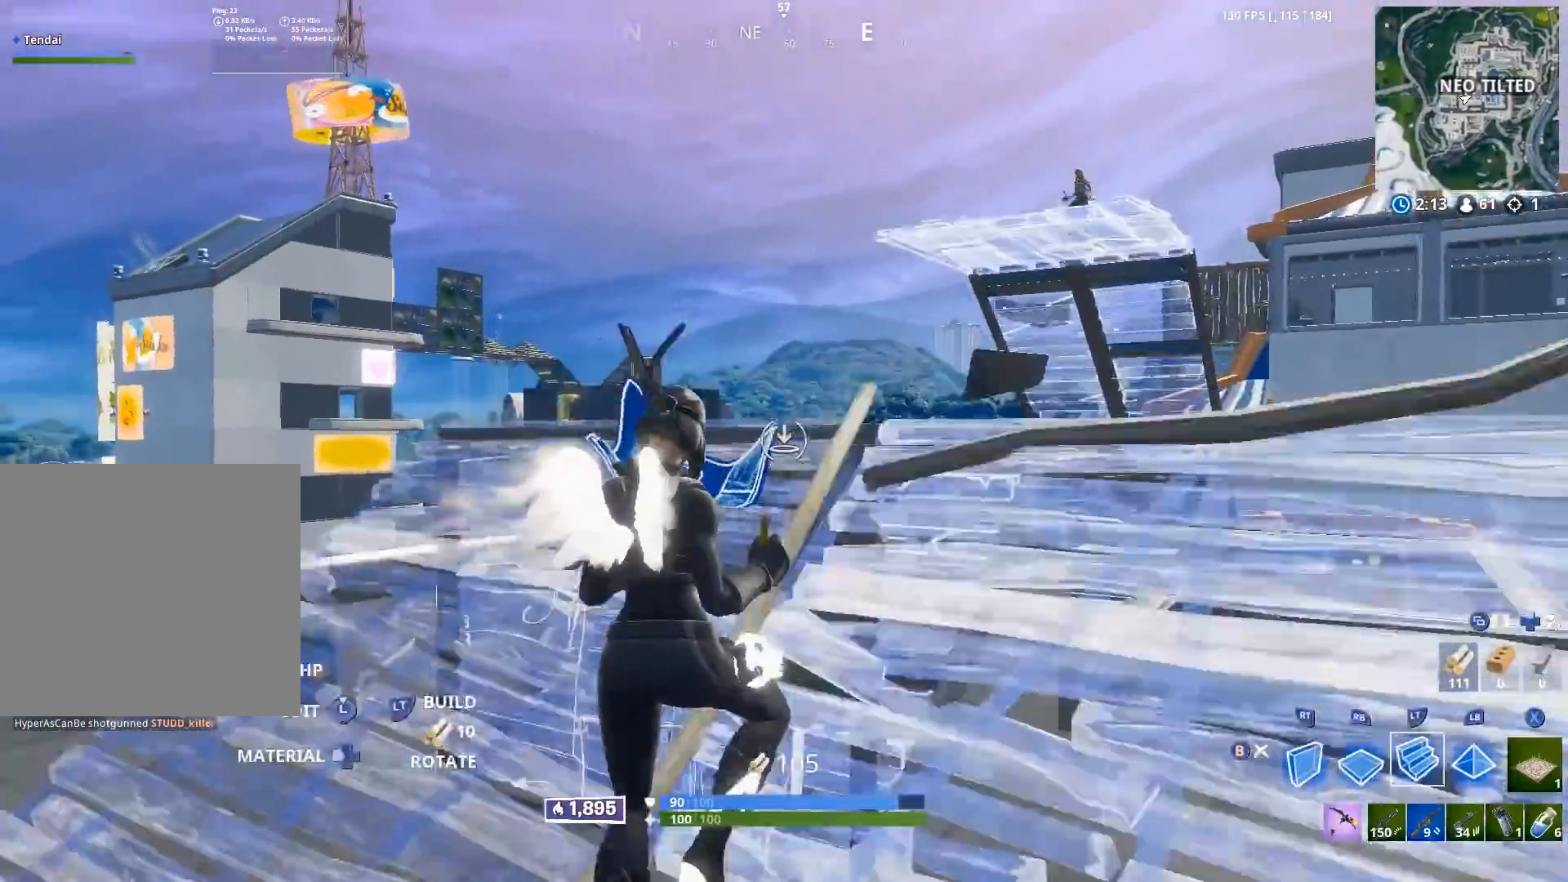
{"buttons": ["B"], "left_stick": "left", "right_stick": "center", "events": [[133, "L1", "down"], [233, "L1", "up"], [233, "right_stick", "down"], [333, "left_stick", "left"], [417, "right_stick", "center"], [450, "B", "down"]]}
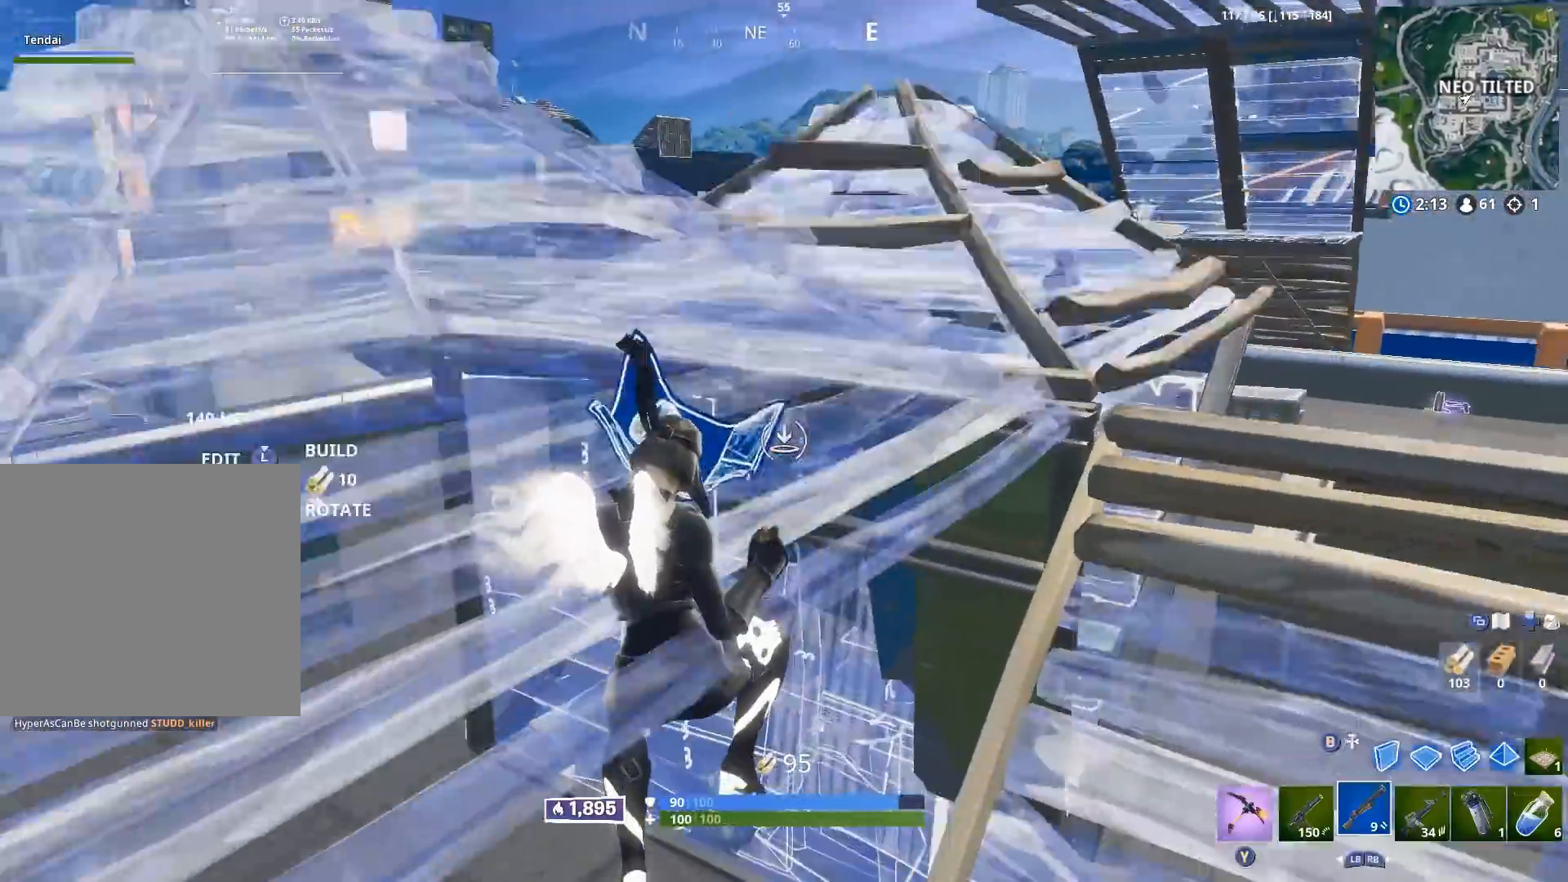
{"buttons": [], "left_stick": "right", "right_stick": "up-left", "events": [[17, "right_stick", "up-right"], [33, "B", "up"], [67, "left_stick", "right"], [317, "right_stick", "up-left"]]}
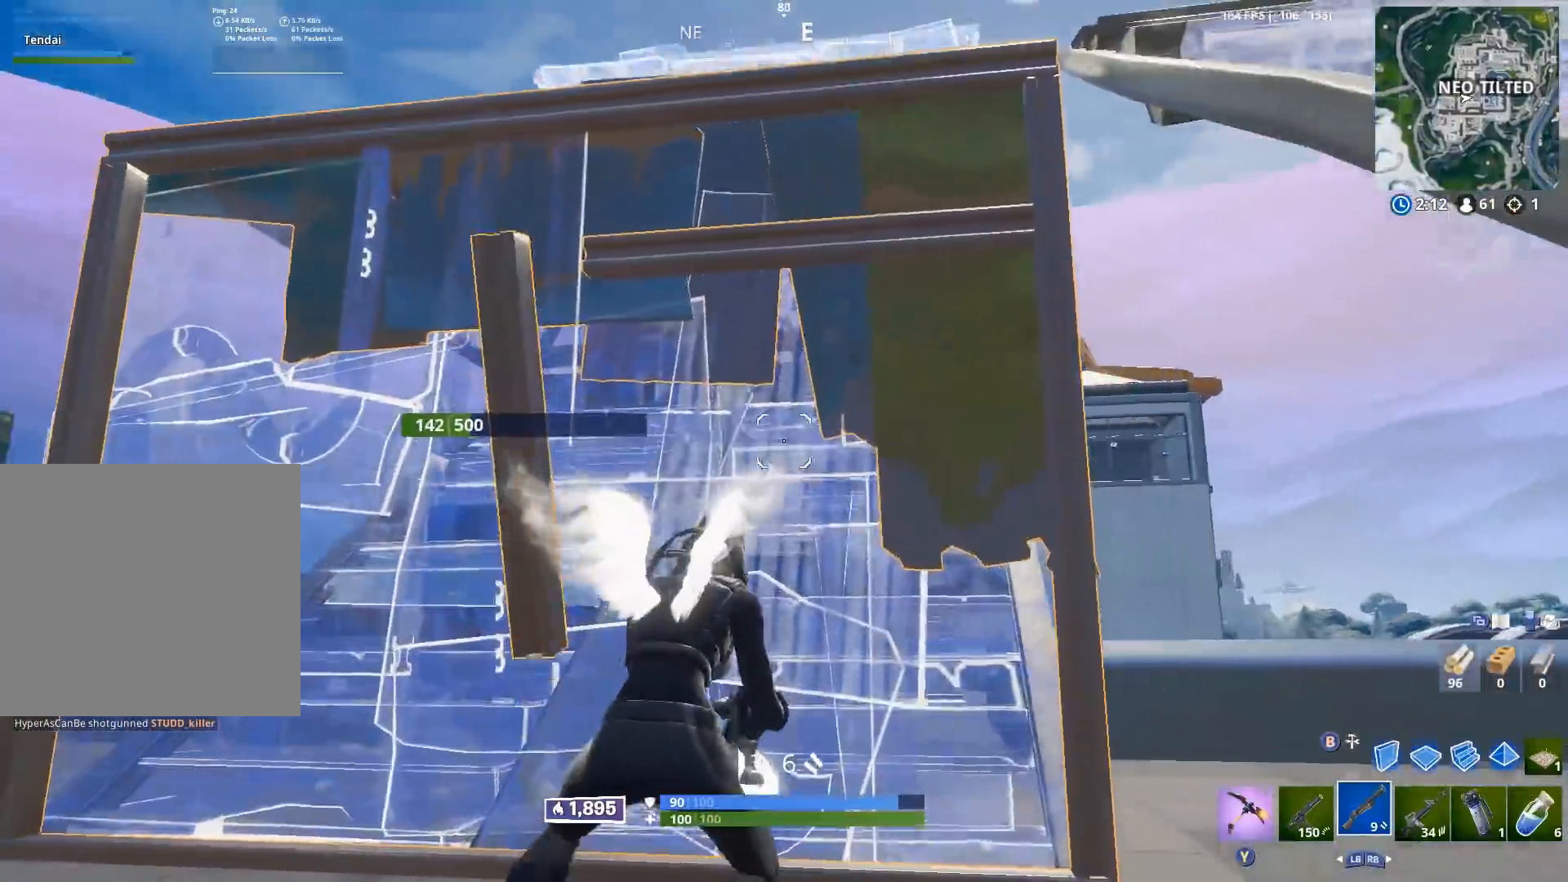
{"buttons": [], "left_stick": "right", "right_stick": "left", "events": [[417, "right_stick", "left"]]}
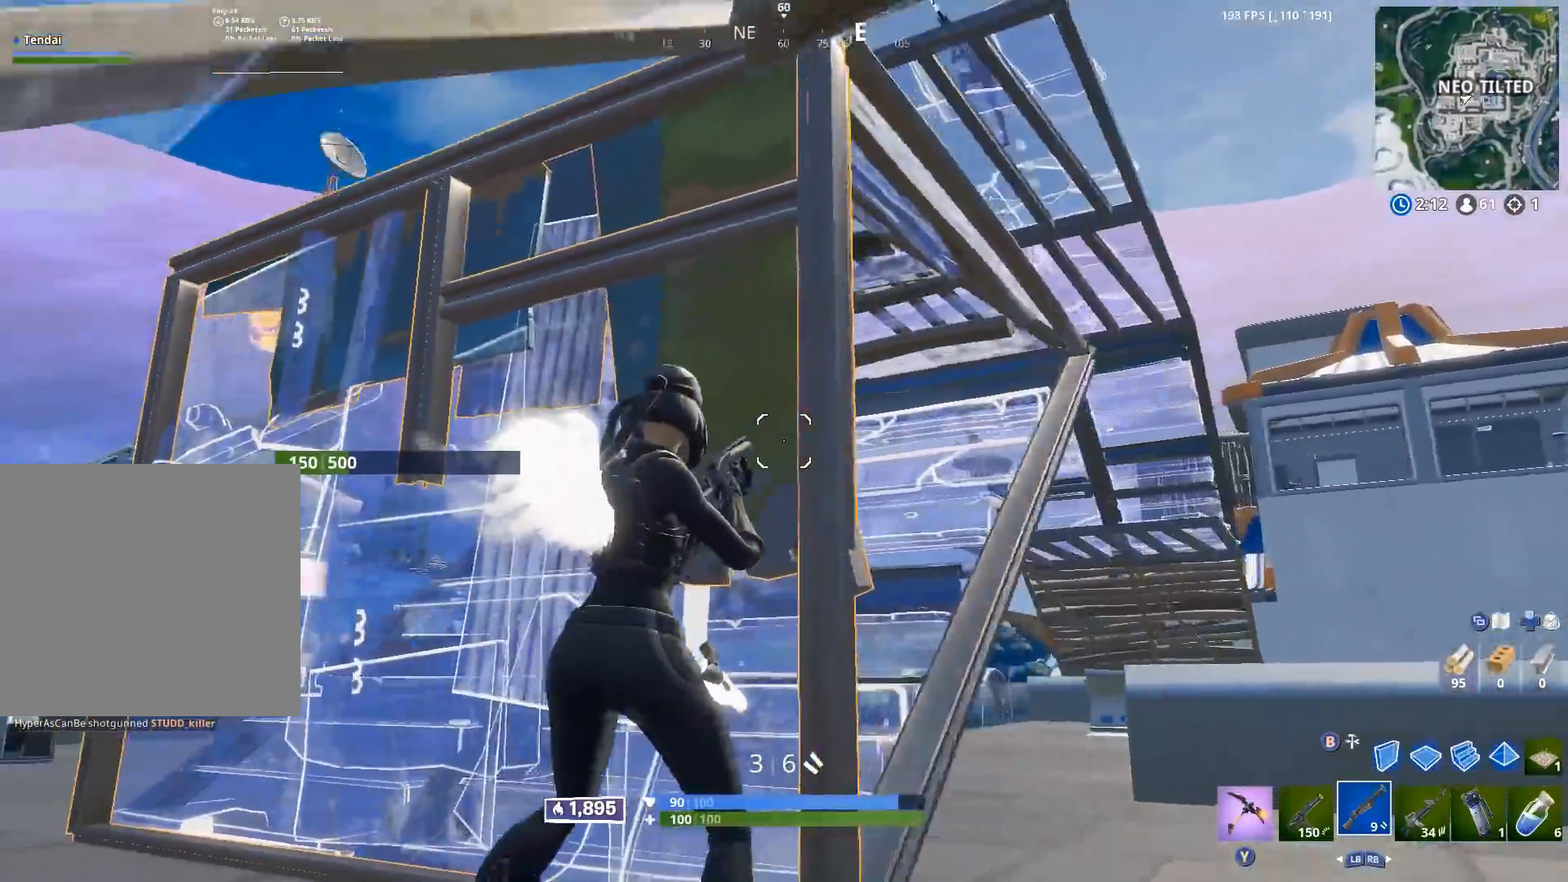
{"buttons": ["R2"], "left_stick": "up-left", "right_stick": "up-right", "events": [[400, "right_stick", "up-right"], [433, "left_stick", "up-left"], [483, "R2", "down"]]}
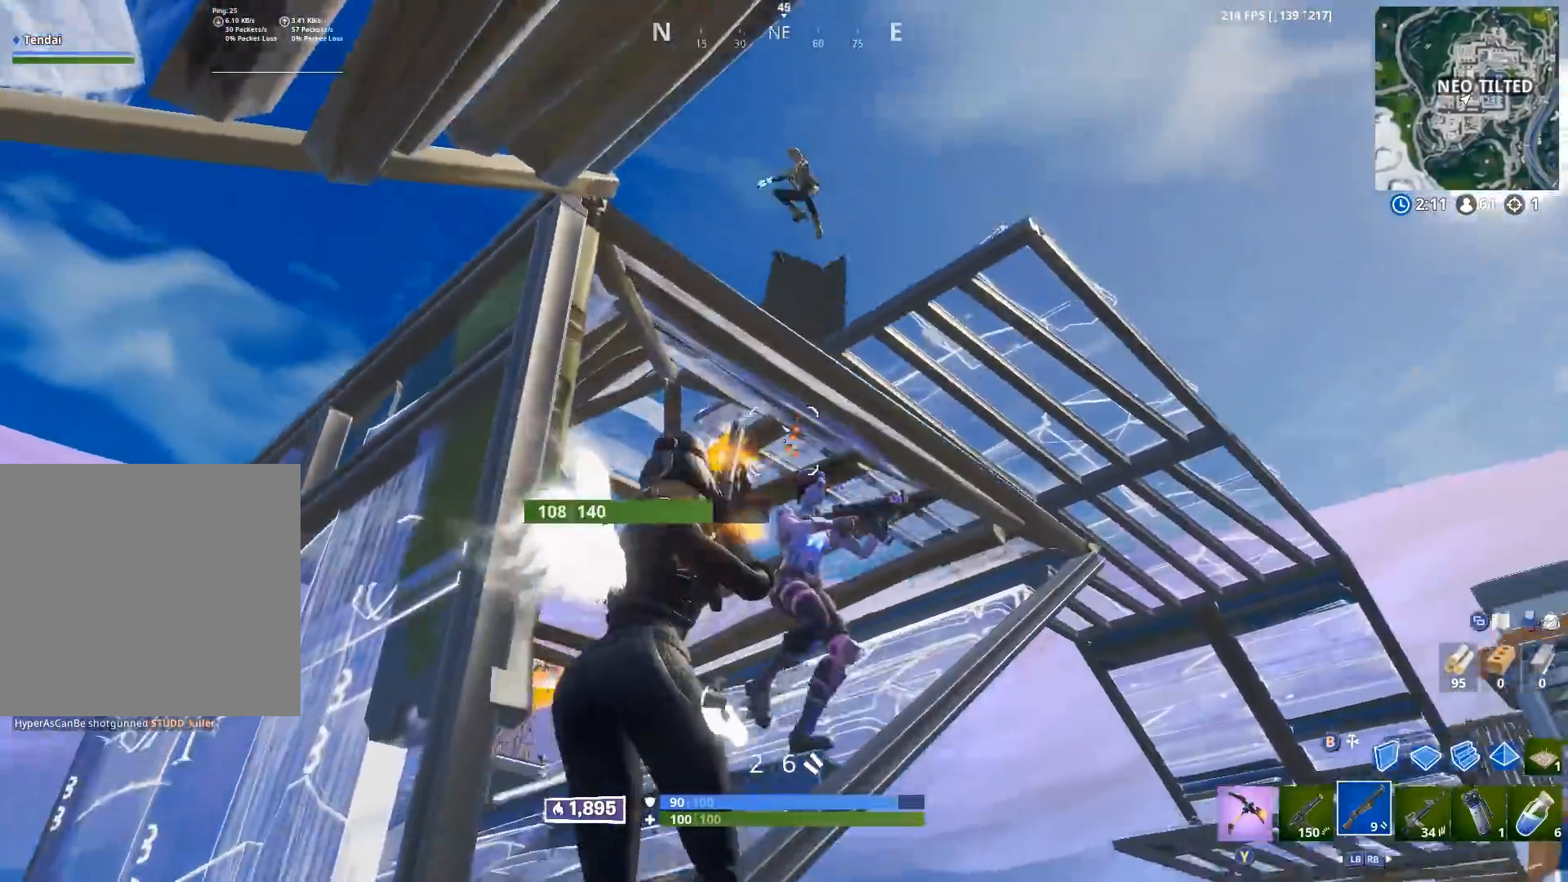
{"buttons": ["R2"], "left_stick": "up-right", "right_stick": "down-left", "events": [[17, "left_stick", "left"], [33, "right_stick", "down"], [100, "L1", "down"], [100, "R2", "up"], [150, "L1", "up"], [183, "left_stick", "down"], [200, "right_stick", "down-right"], [250, "left_stick", "down-right"], [417, "R2", "down"], [467, "left_stick", "up-right"], [500, "right_stick", "down-left"]]}
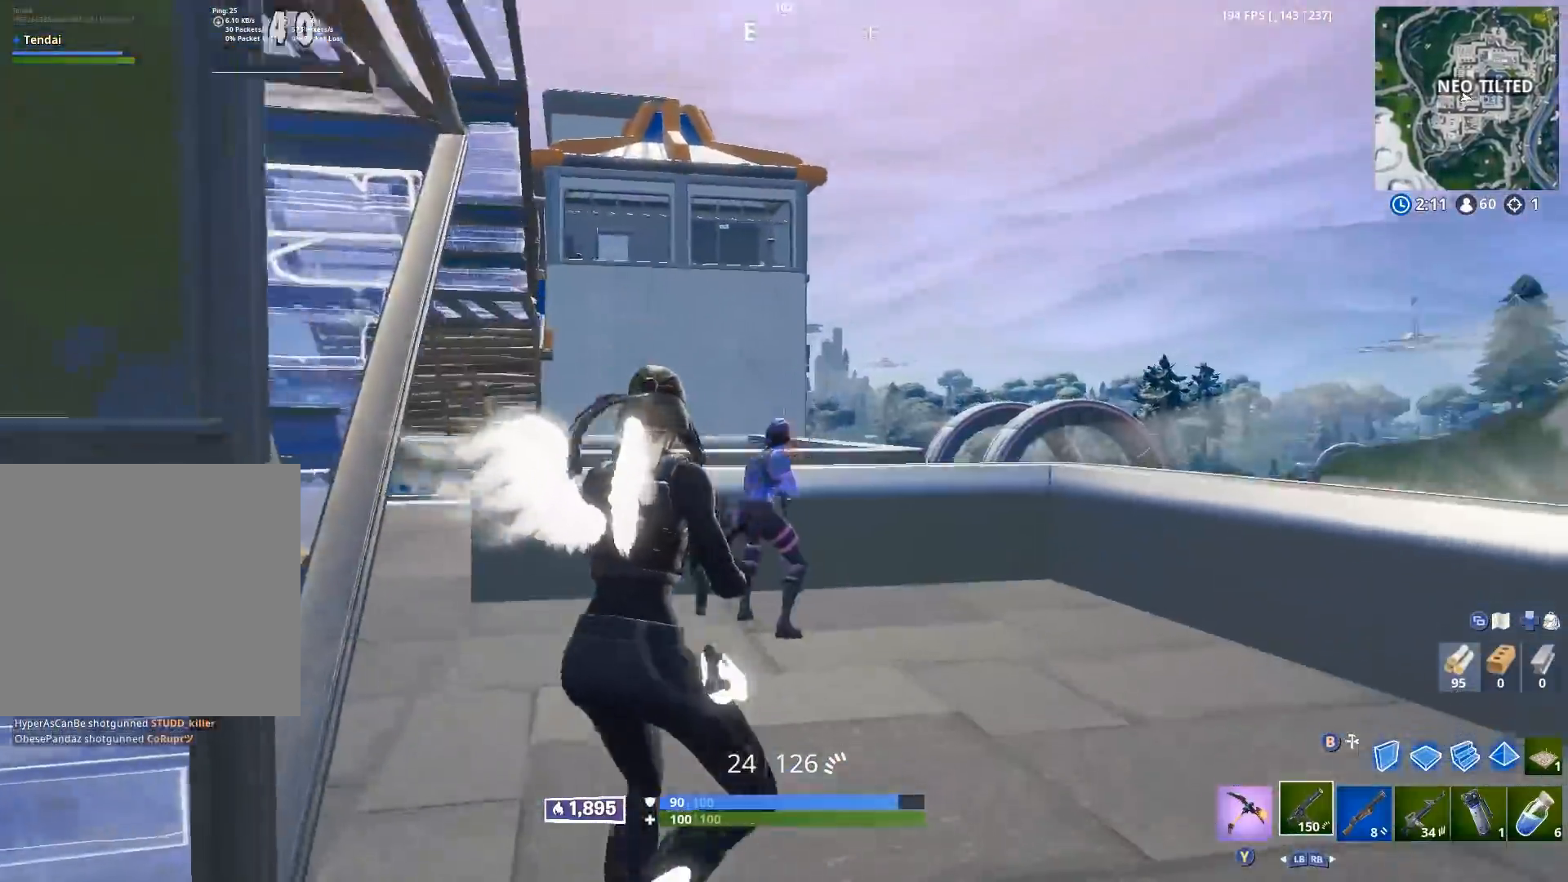
{"buttons": ["R2"], "left_stick": "up-right", "right_stick": "up", "events": [[67, "right_stick", "down"], [200, "left_stick", "up"], [267, "right_stick", "up"], [400, "B", "down"], [417, "R2", "up"], [467, "left_stick", "up-right"], [483, "B", "up"], [500, "R2", "down"]]}
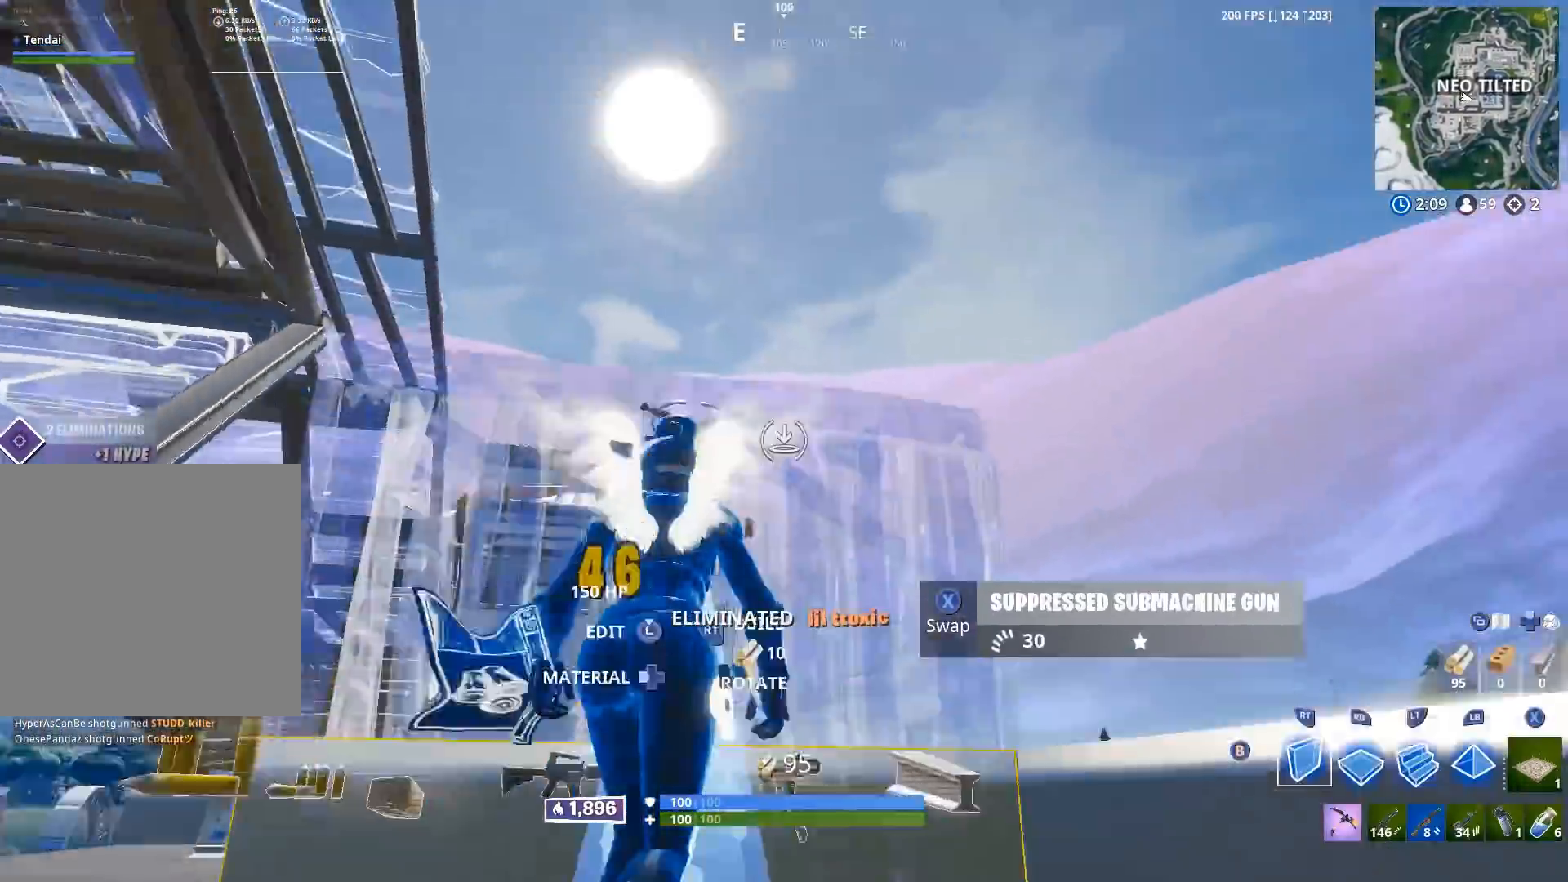
{"buttons": ["R2"], "left_stick": "center", "right_stick": "right", "events": [[17, "right_stick", "up-left"], [117, "R1", "down"], [117, "right_stick", "center"], [150, "L1", "down"], [150, "R2", "up"], [200, "right_stick", "down-right"], [217, "L1", "up"], [217, "R1", "up"], [233, "left_stick", "up"], [267, "R2", "down"], [333, "right_stick", "right"], [417, "left_stick", "center"]]}
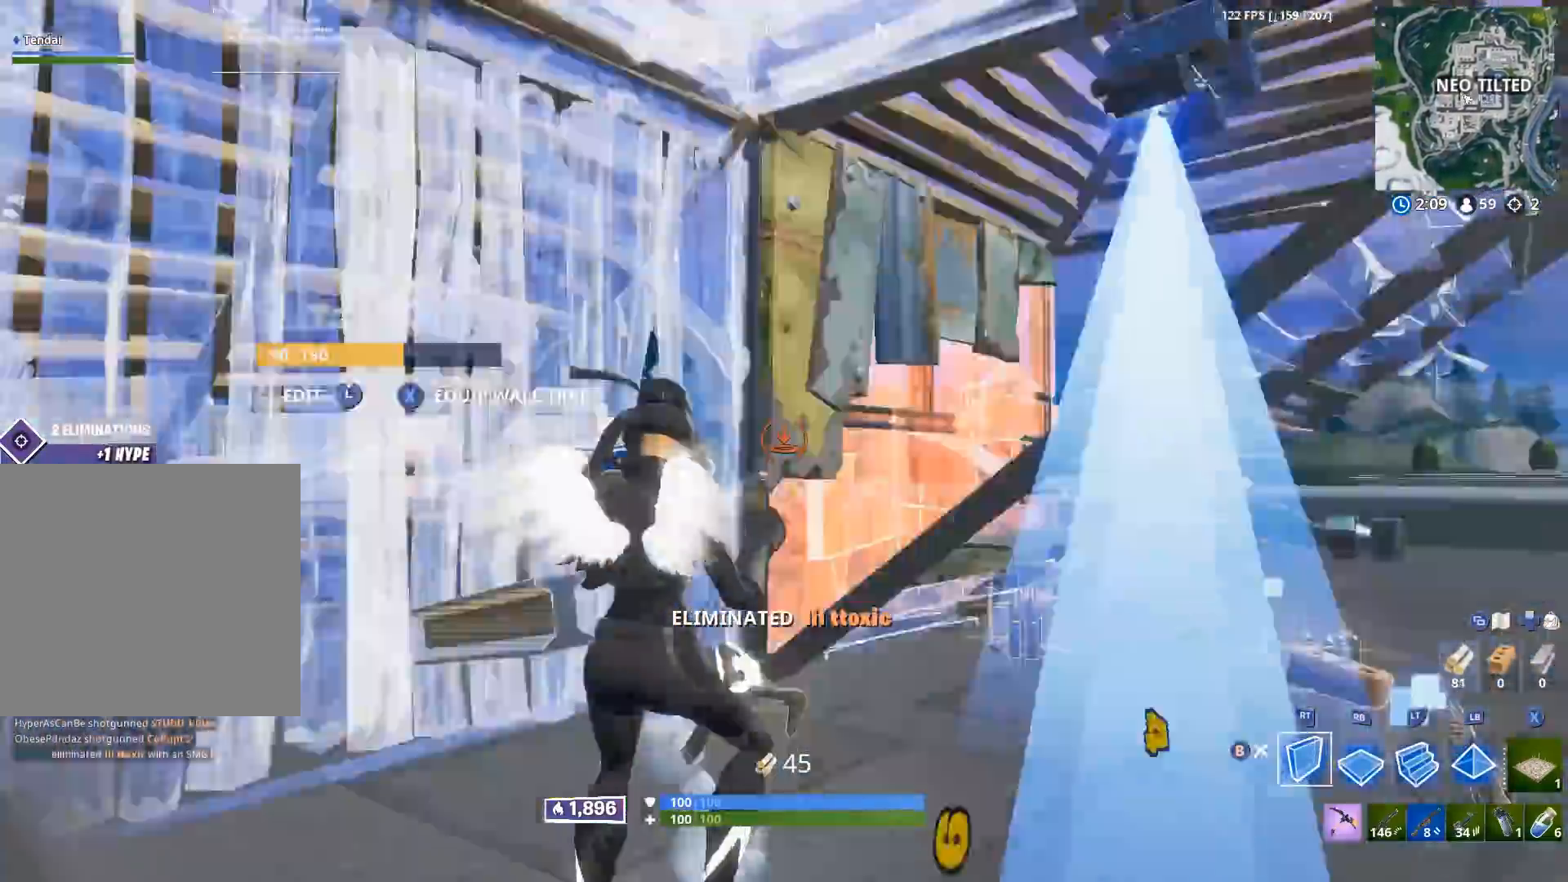
{"buttons": [], "left_stick": "right", "right_stick": "center", "events": [[33, "B", "down"], [33, "right_stick", "center"], [83, "R2", "up"], [100, "right_stick", "left"], [133, "B", "up"], [183, "right_stick", "center"], [217, "left_stick", "down-right"], [283, "R1", "down"], [333, "left_stick", "down"], [400, "R1", "up"], [500, "left_stick", "right"]]}
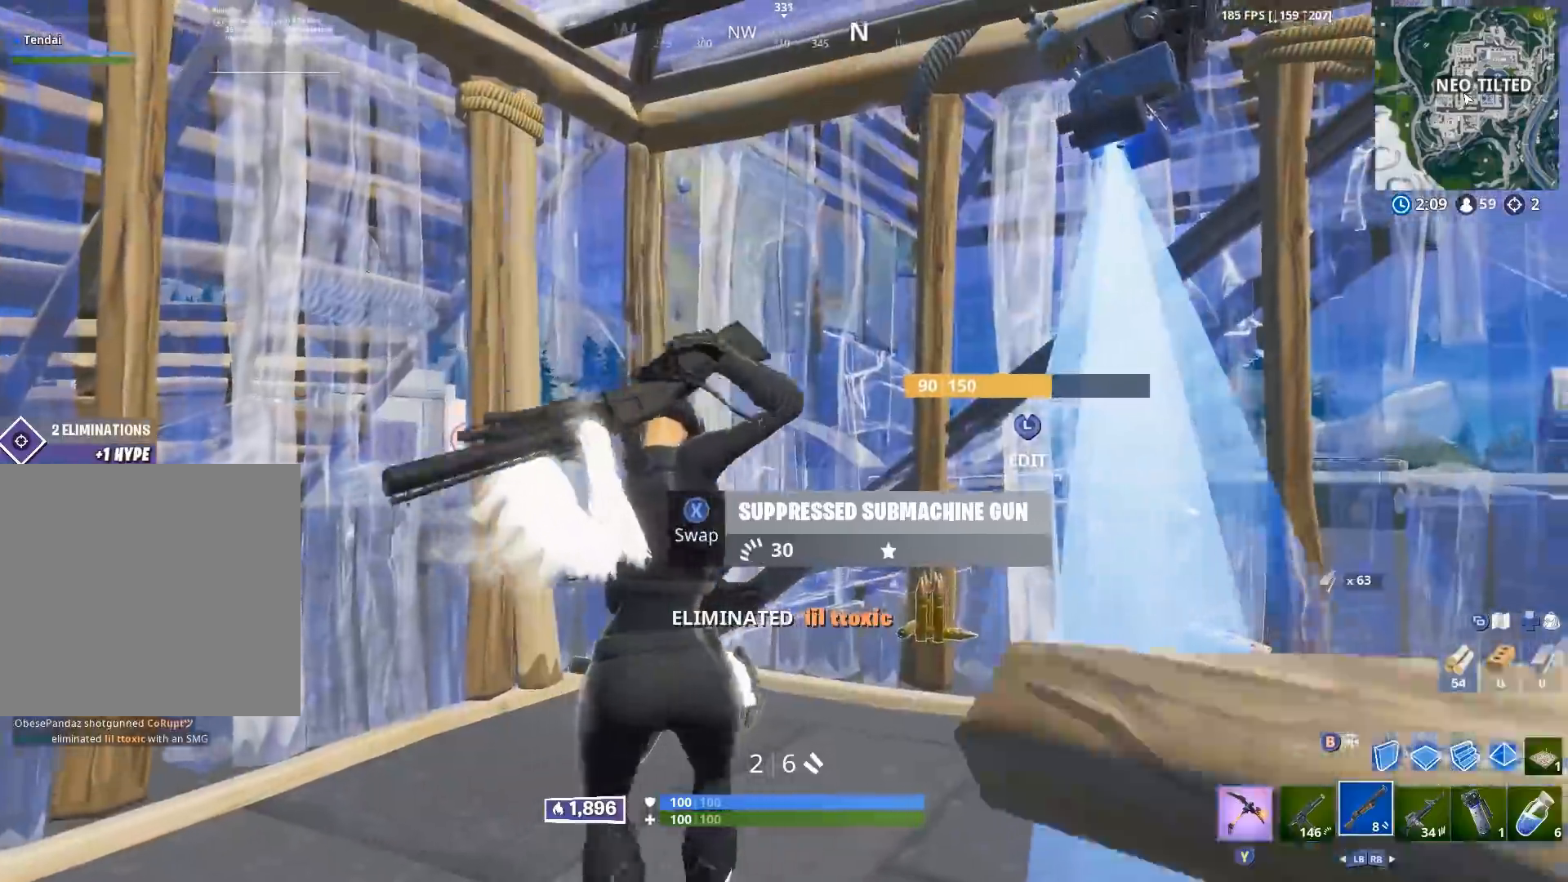
{"buttons": [], "left_stick": "right", "right_stick": "down-right", "events": [[117, "right_stick", "down-left"], [233, "right_stick", "center"], [350, "right_stick", "down-right"]]}